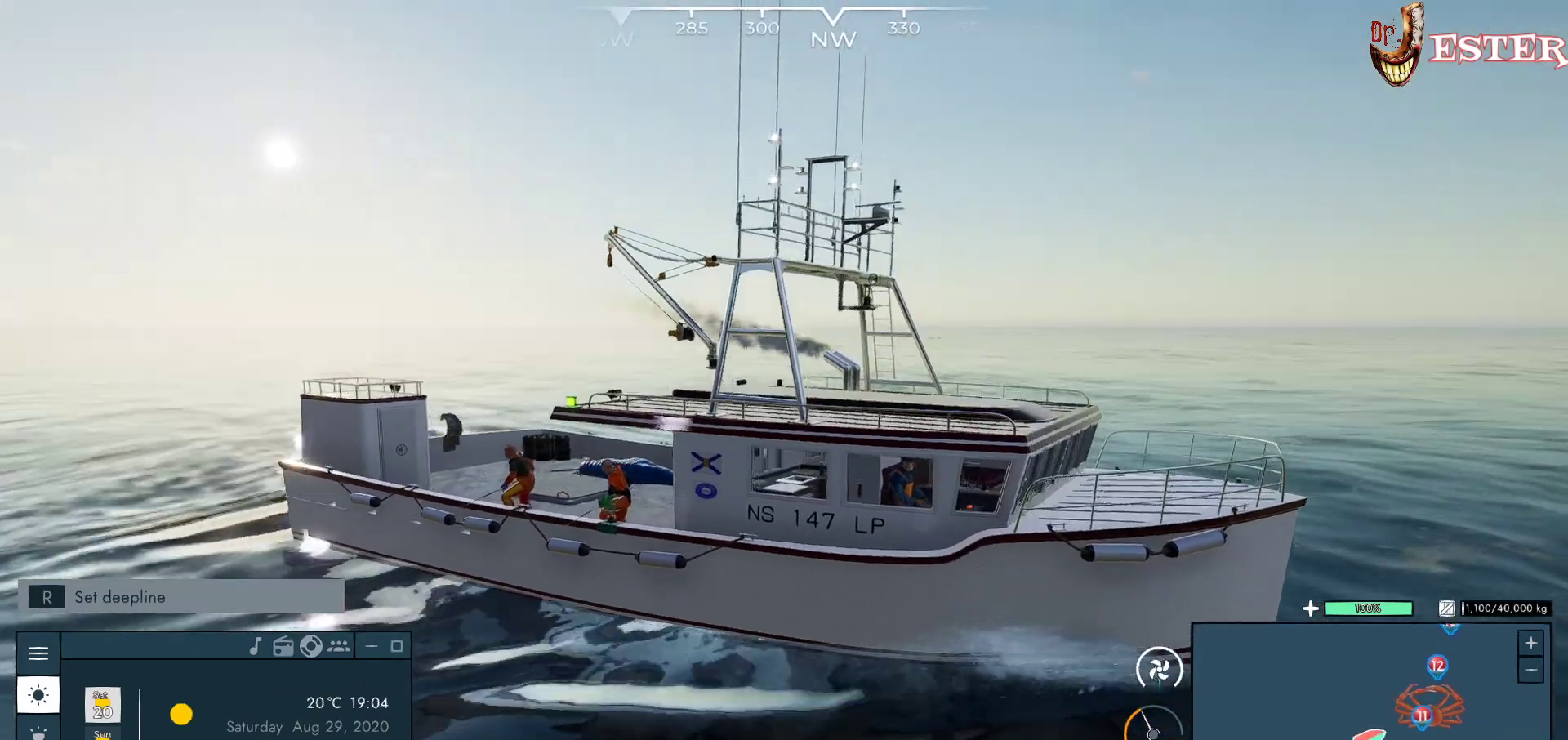
Gameplay with keyboard and mouse; each line is a JSON object with the keys and mouse buttons held at the frame after it. "events" lists presses ("down") and releases ("up") of "a", "ctrl", "d", "escape", "f1", "f10", "f11", "f12", "f2", "f3", "f4", "f5", "f6", "f7", "f8", "f9", "s", "shift", "space", "w", "mouse_left", "mouse_wheel" and "mouse_right" between this image and that frame as [ms after this image, input, new state], when the widget could be followed in between. "mouse_left", "mouse_wheel", "mouse_right" = the "left", "wheel", "right" buttons of the "mouse" list. No other keys are recorded. "wheel" means that the mouse wheel is clicked or scrolled. Not read: mouse_move.
{"keys": [], "mouse": ["left"], "events": []}
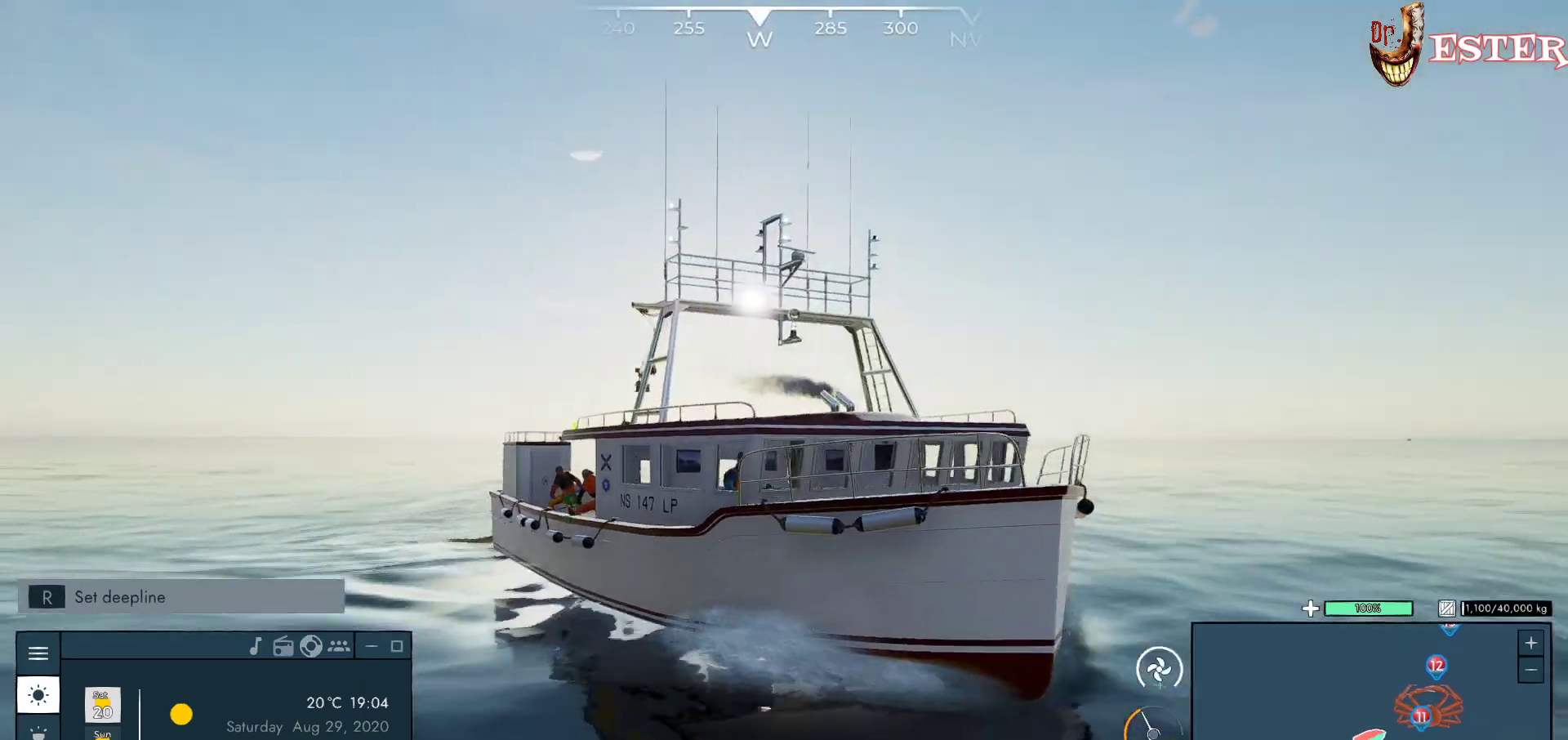
{"keys": [], "mouse": ["left"], "events": []}
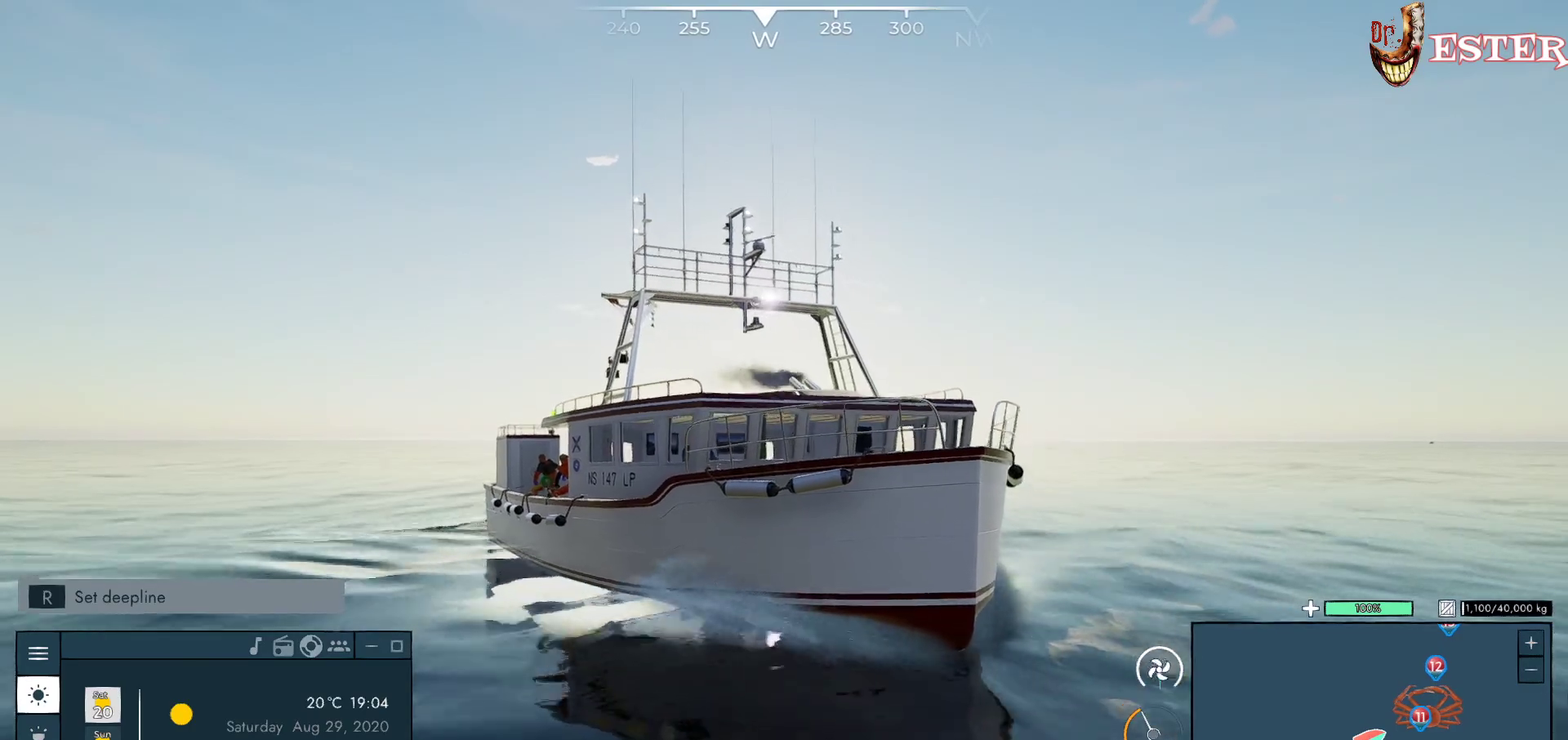
{"keys": [], "mouse": ["left"], "events": []}
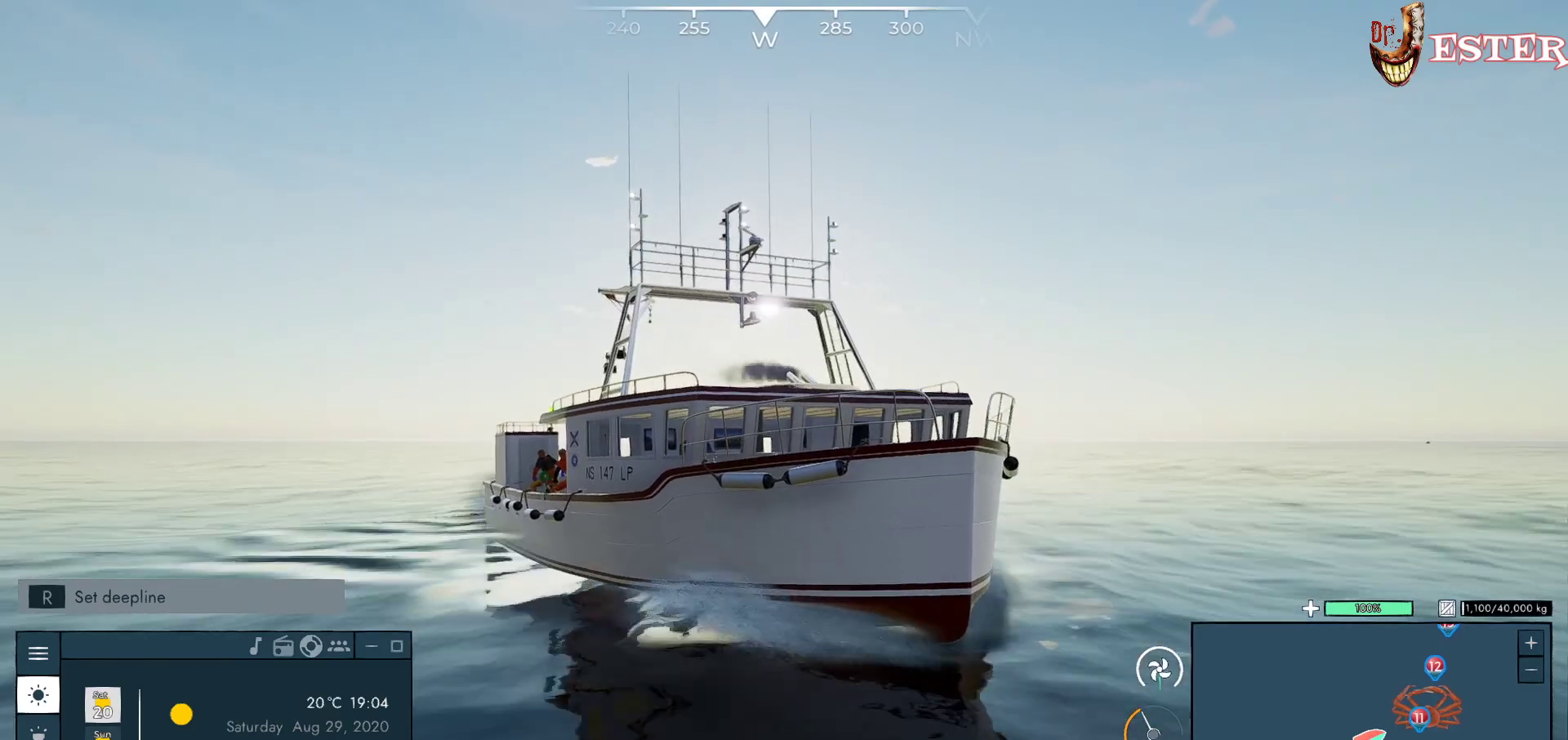
{"keys": [], "mouse": ["left"], "events": []}
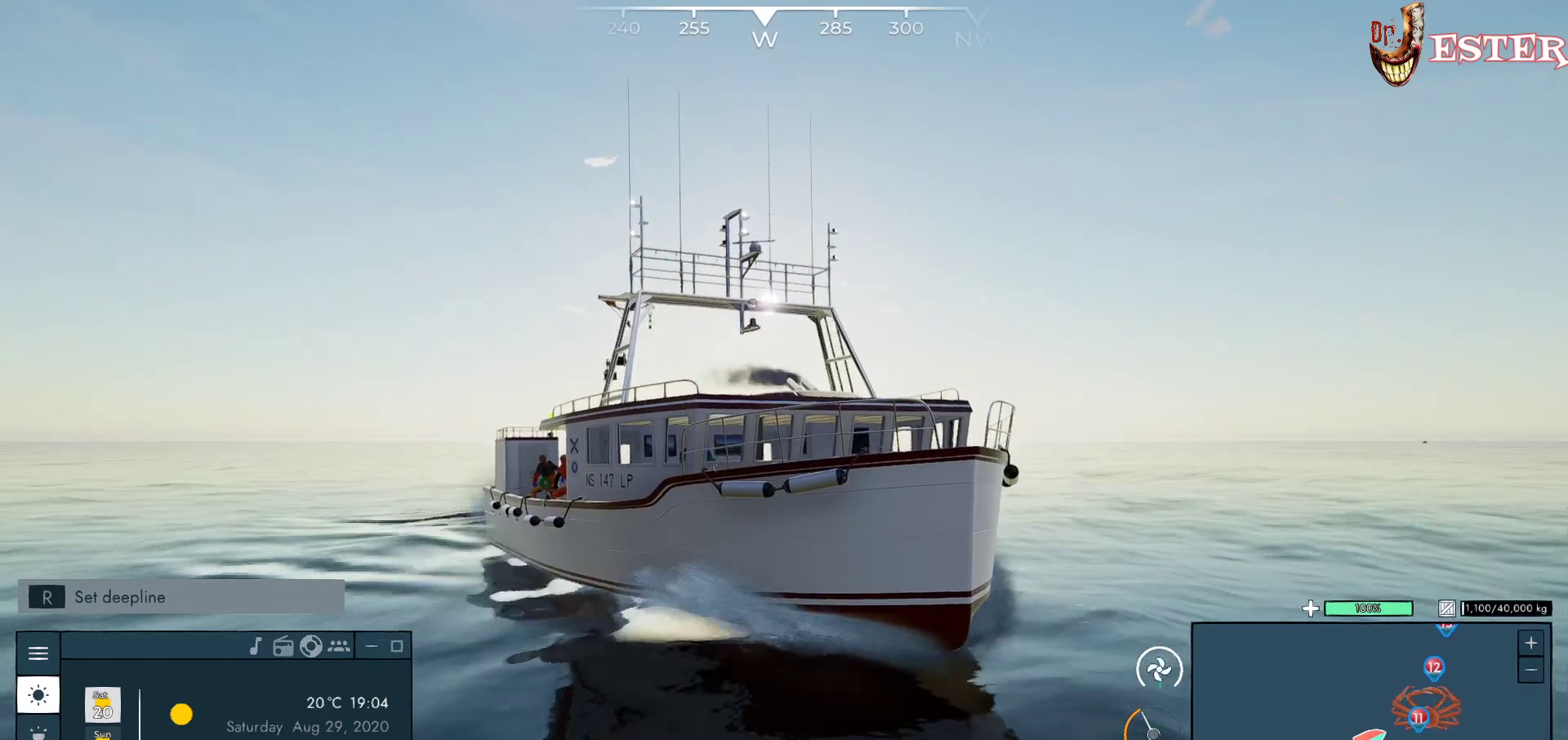
{"keys": [], "mouse": ["left"], "events": []}
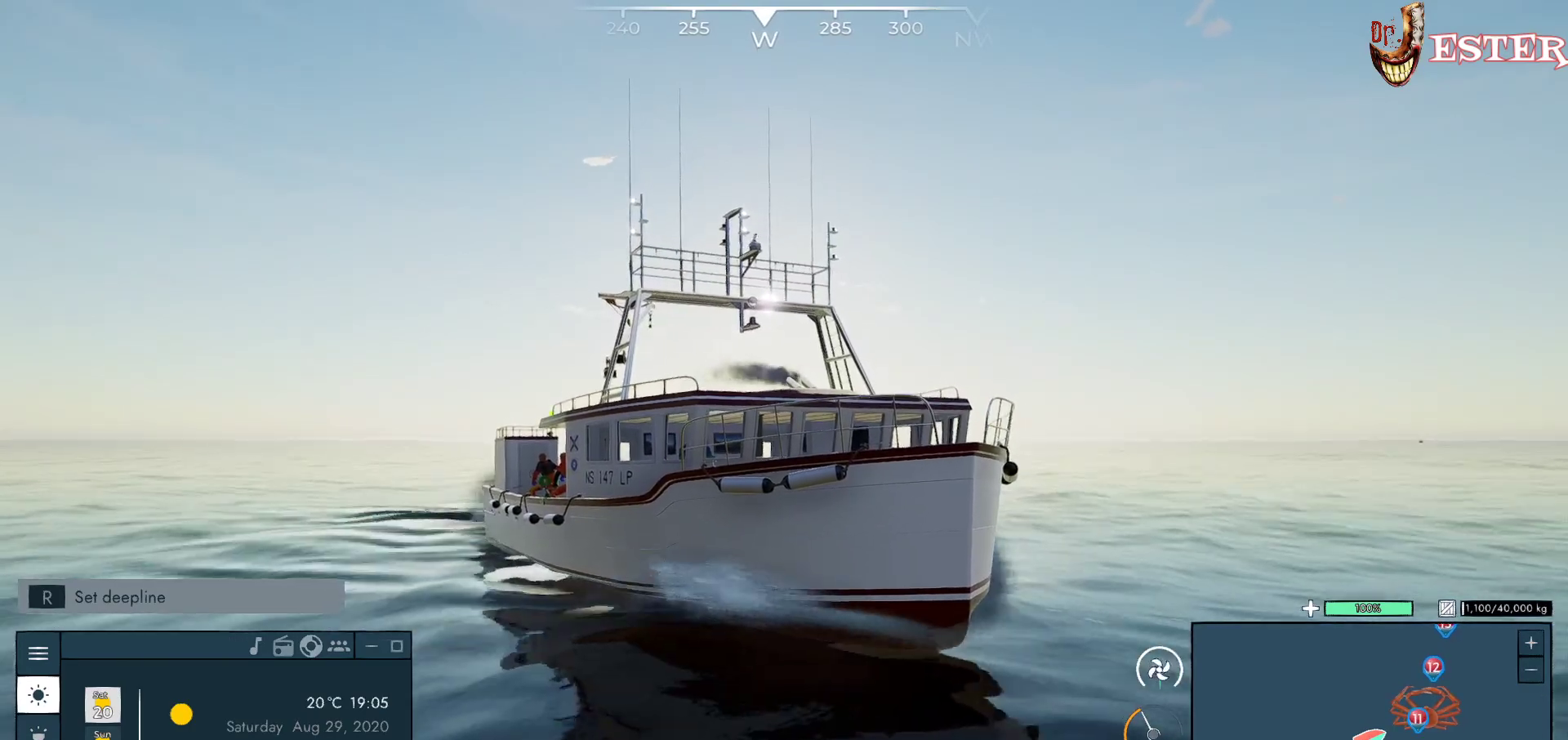
{"keys": [], "mouse": ["left"], "events": []}
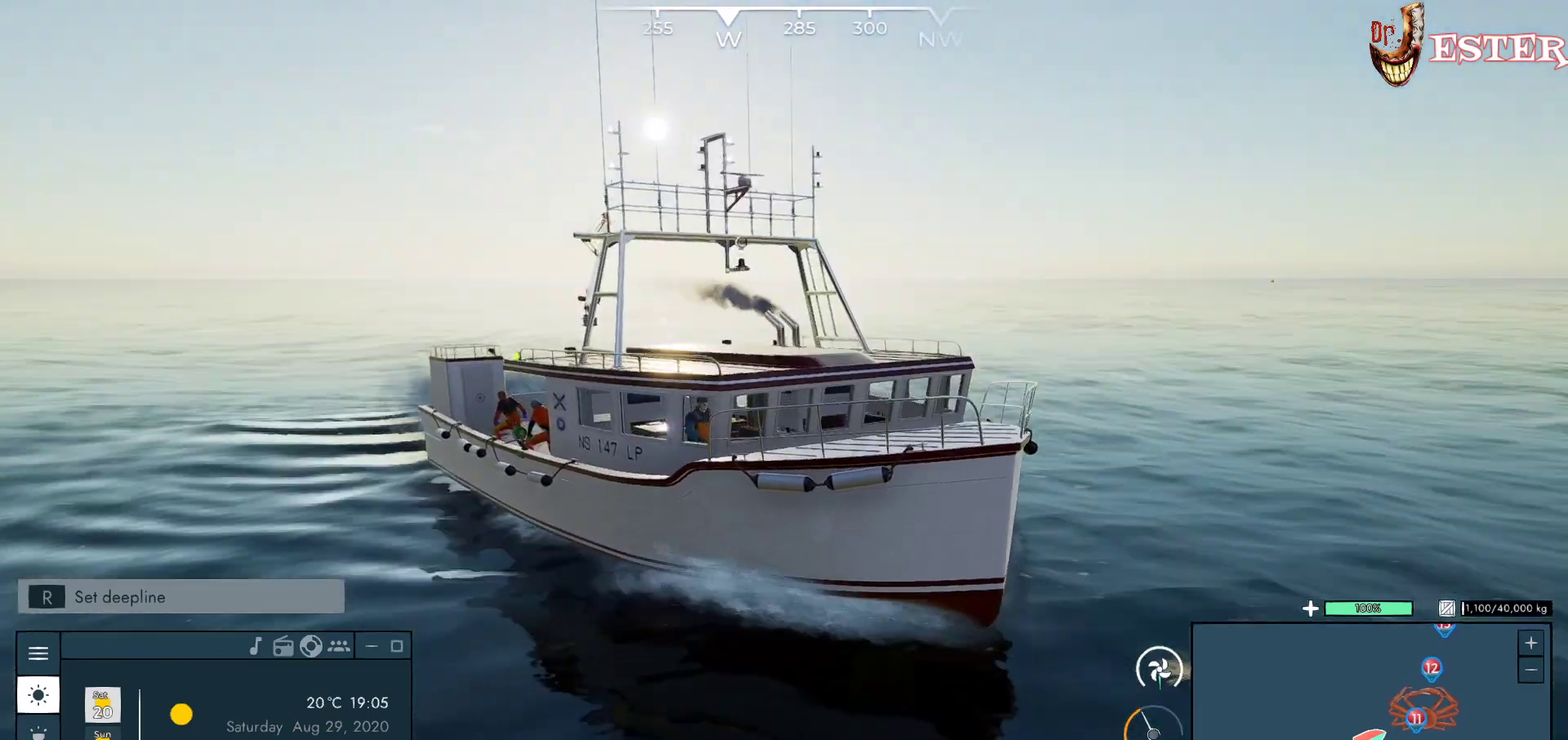
{"keys": [], "mouse": ["left"], "events": []}
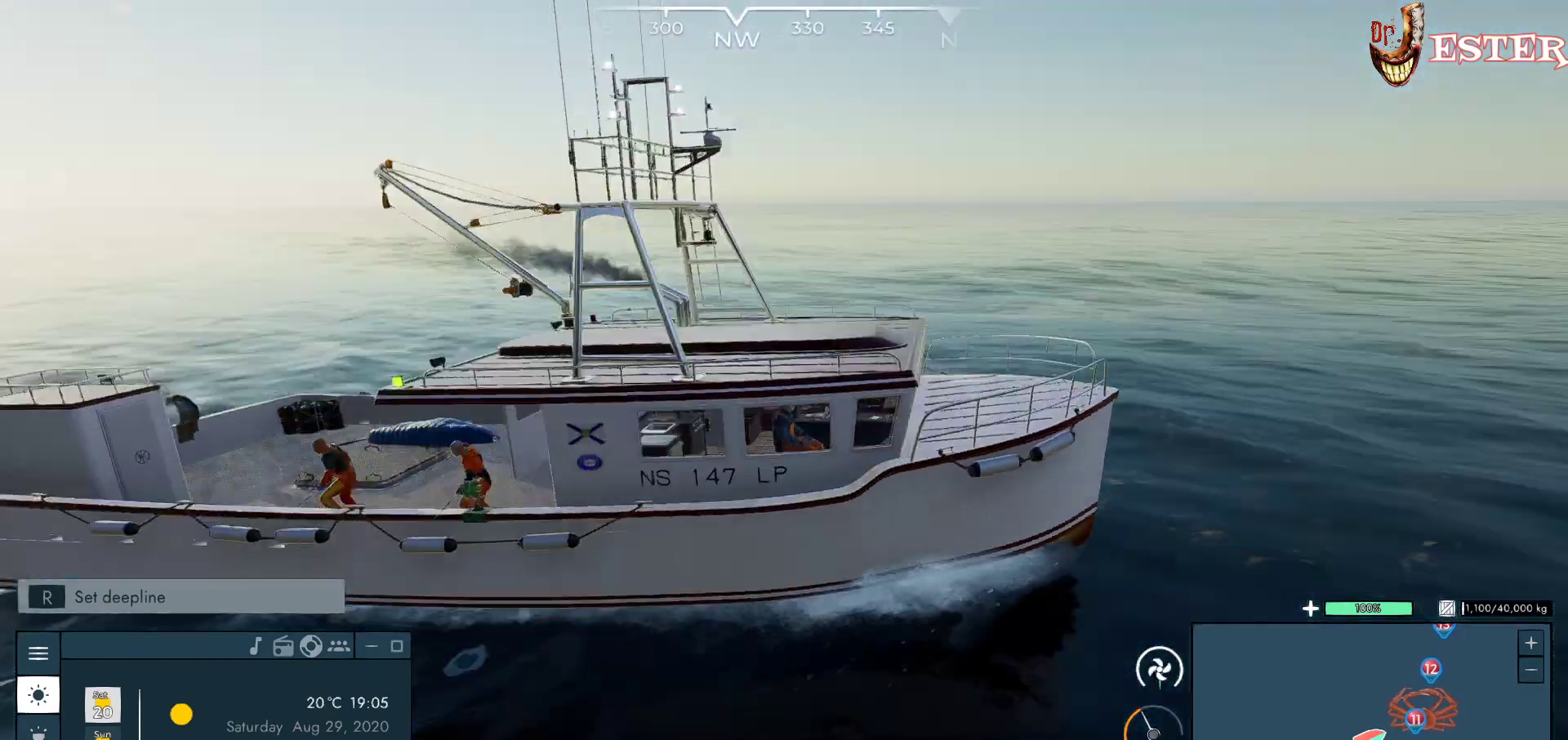
{"keys": [], "mouse": ["left"], "events": []}
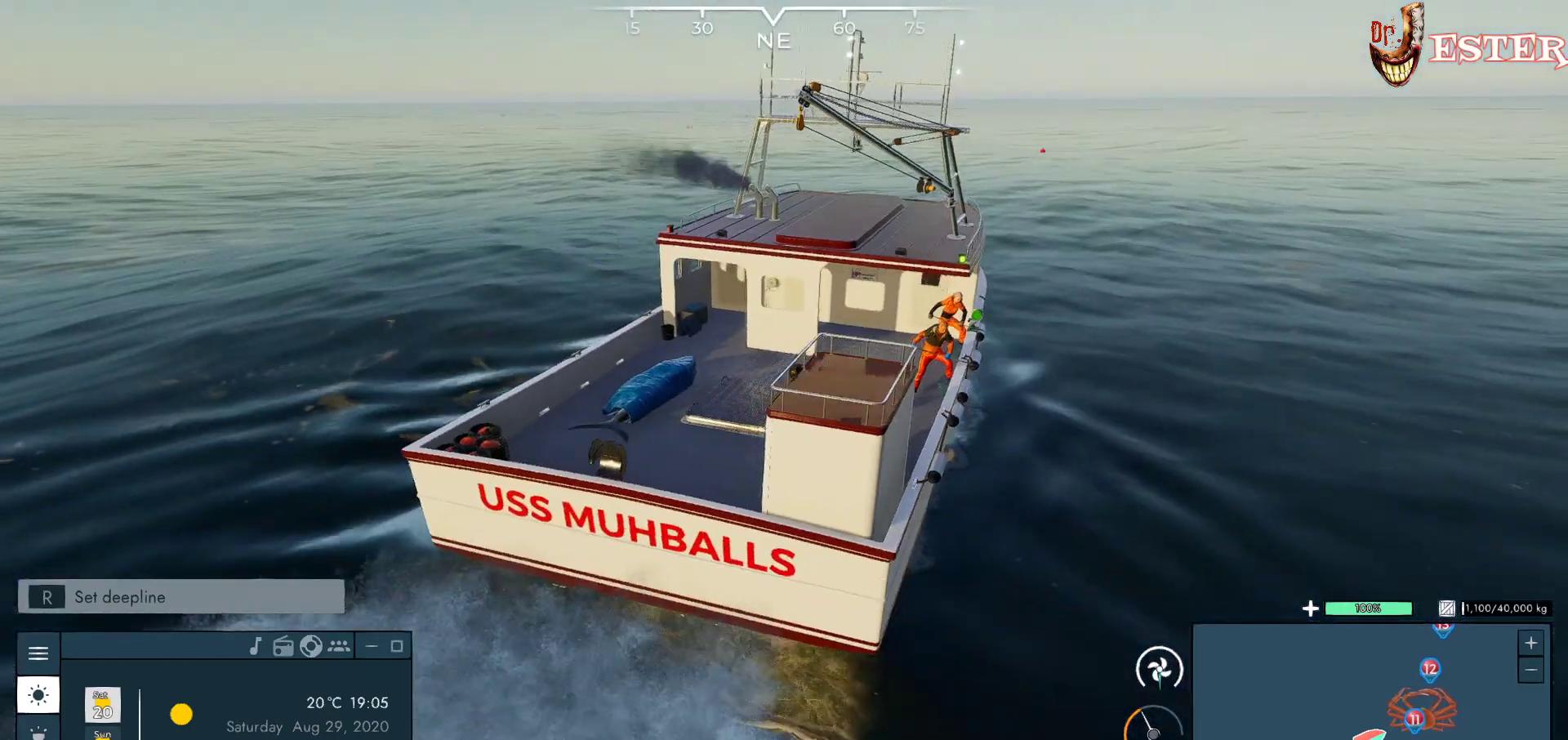
{"keys": [], "mouse": ["left"], "events": []}
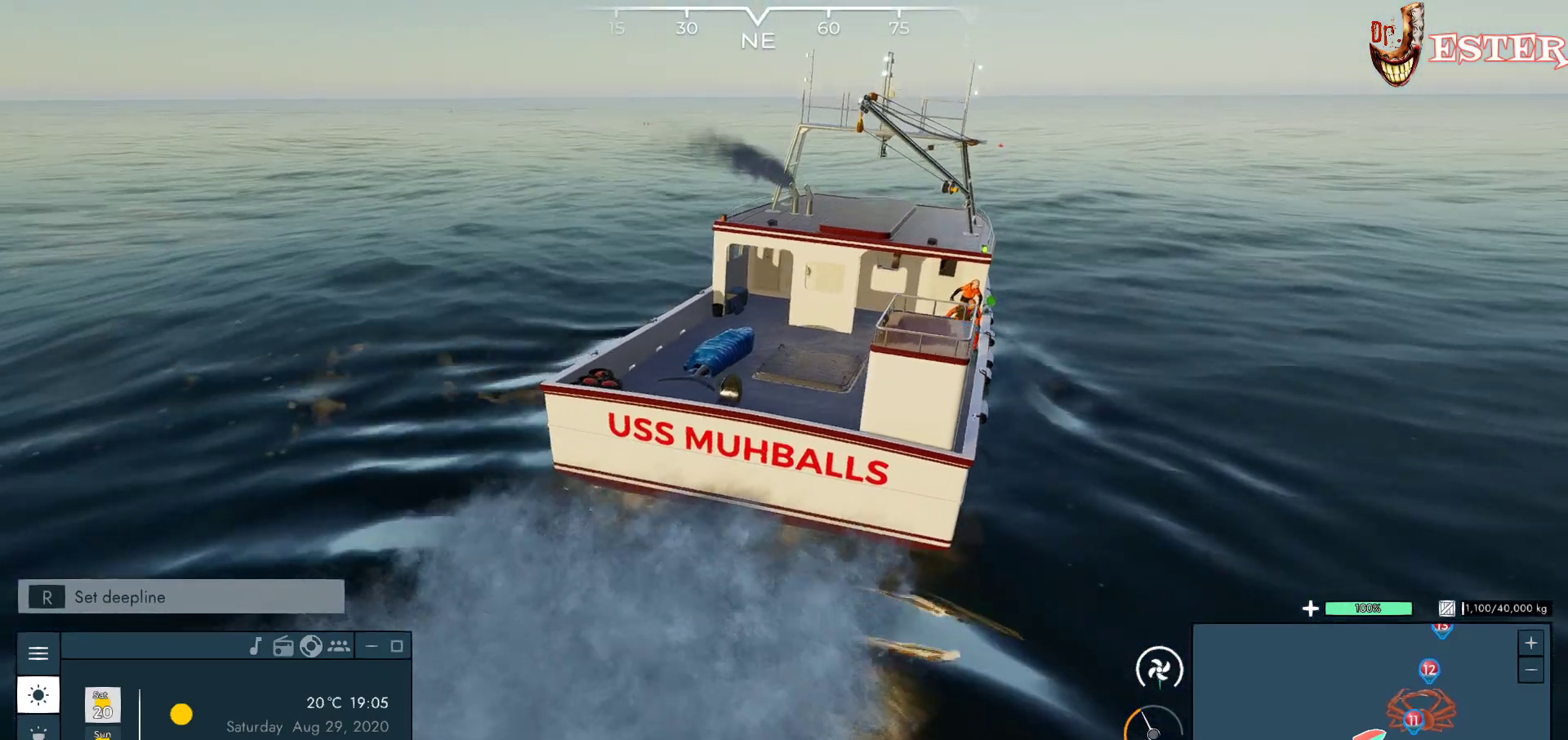
{"keys": [], "mouse": [], "events": [[333, "mouse_left", "up"]]}
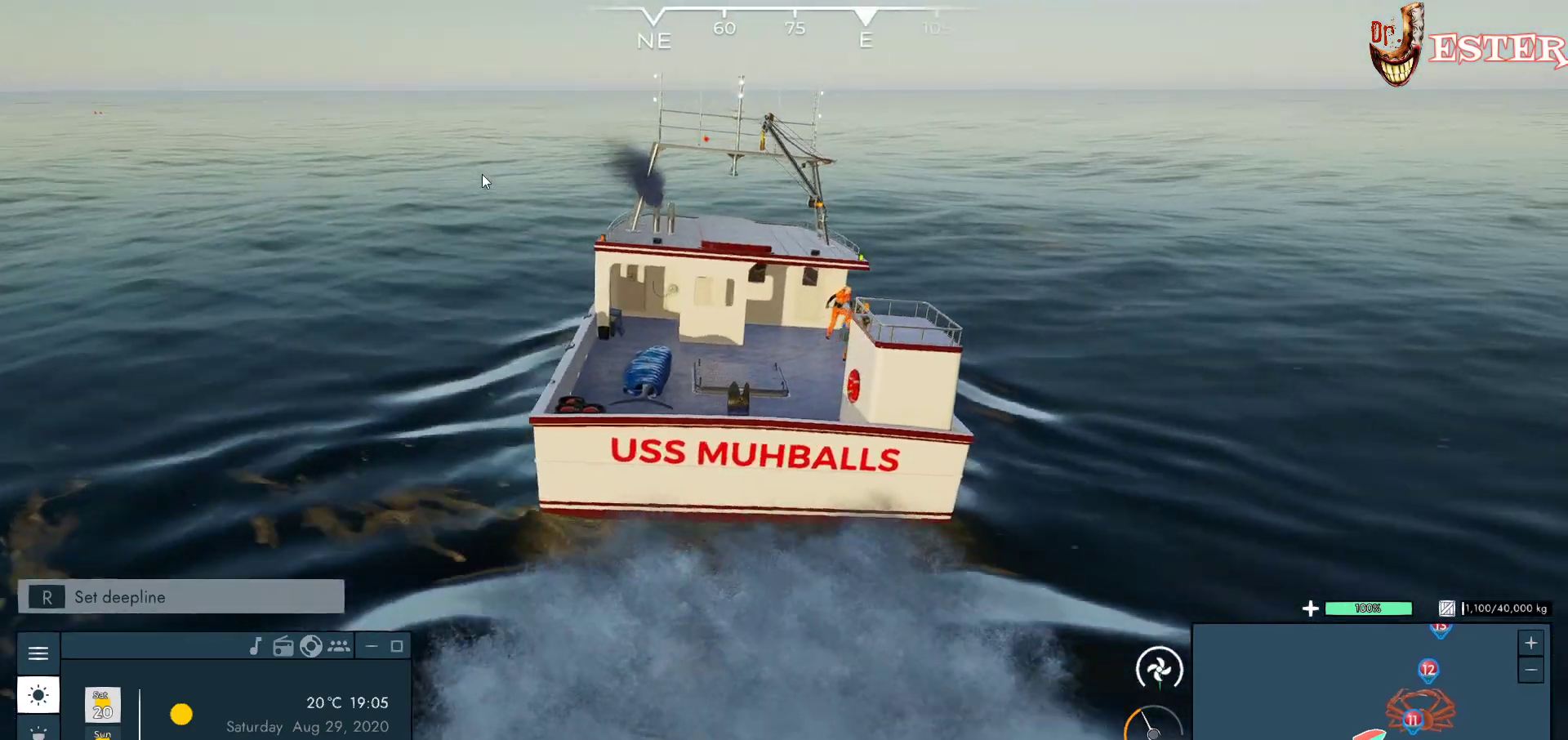
{"keys": [], "mouse": [], "events": []}
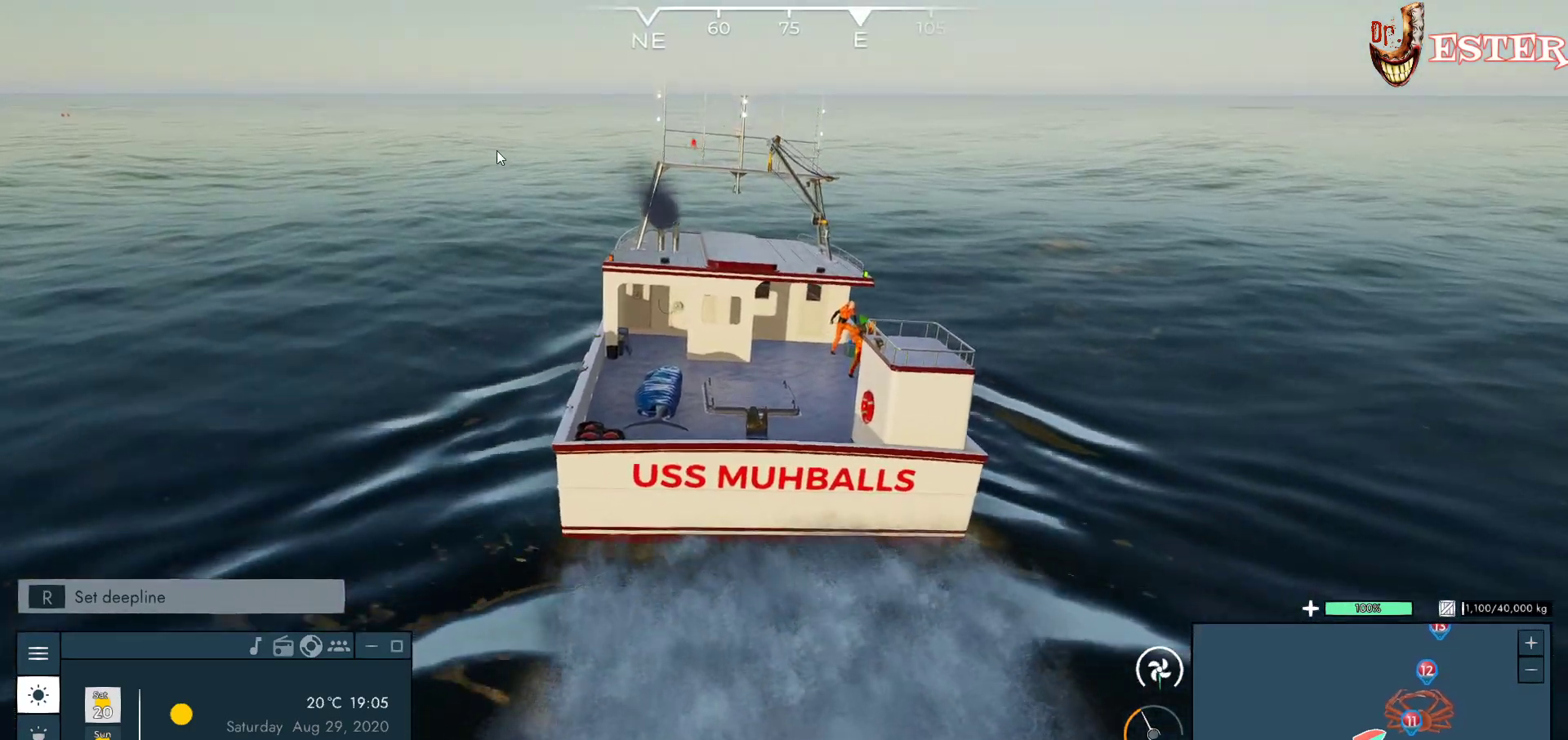
{"keys": [], "mouse": [], "events": []}
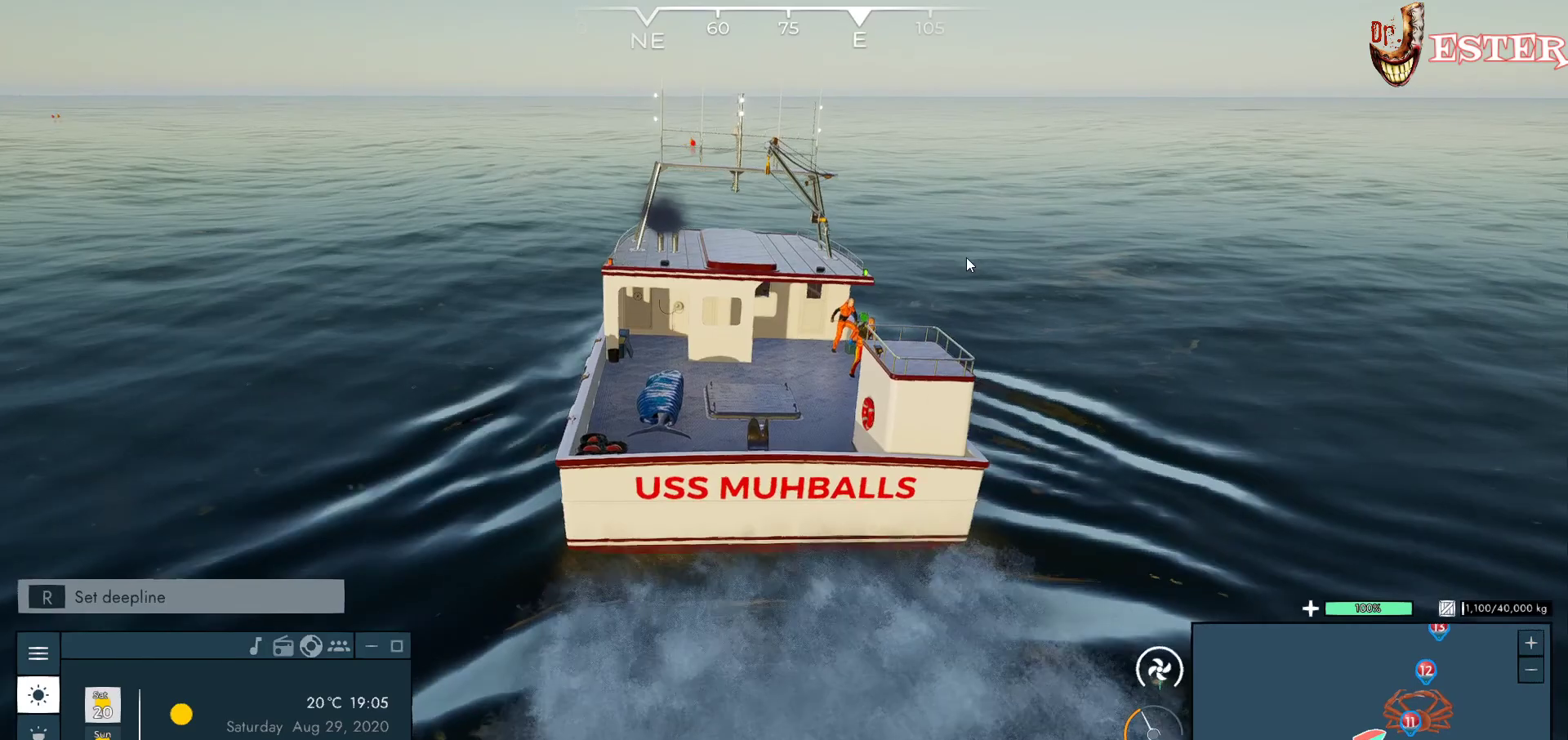
{"keys": [], "mouse": ["left"], "events": [[133, "mouse_left", "down"]]}
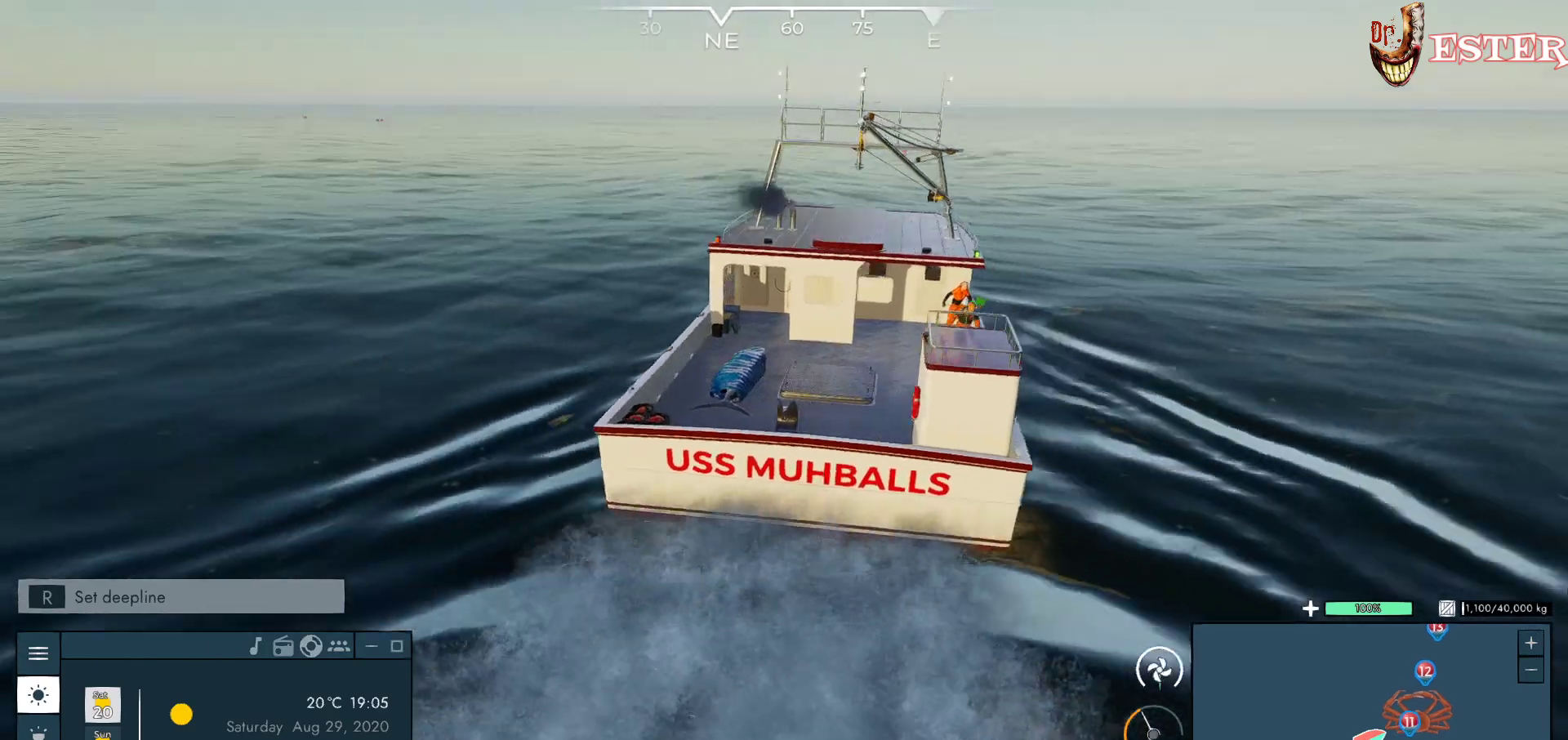
{"keys": [], "mouse": ["left"], "events": []}
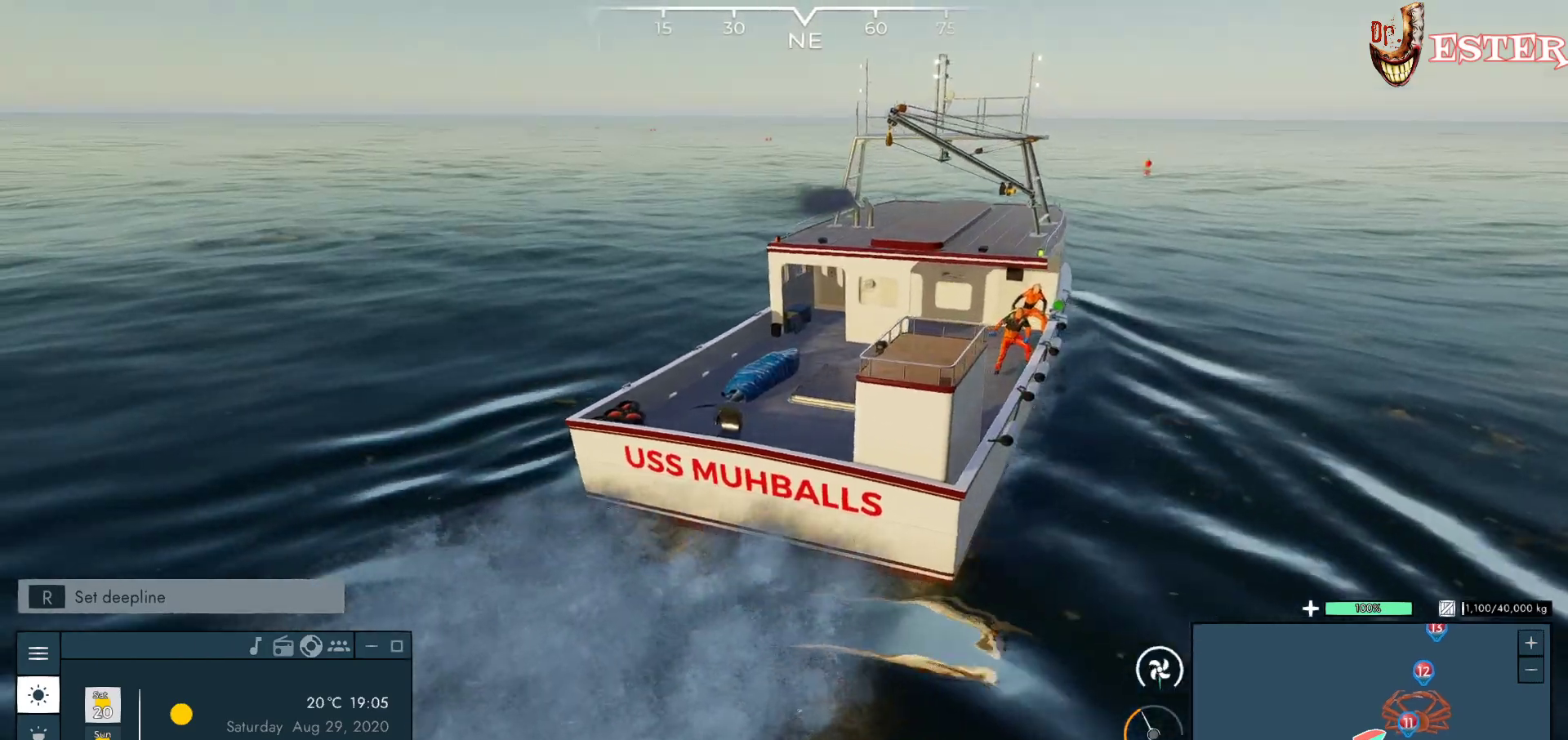
{"keys": [], "mouse": ["left"], "events": []}
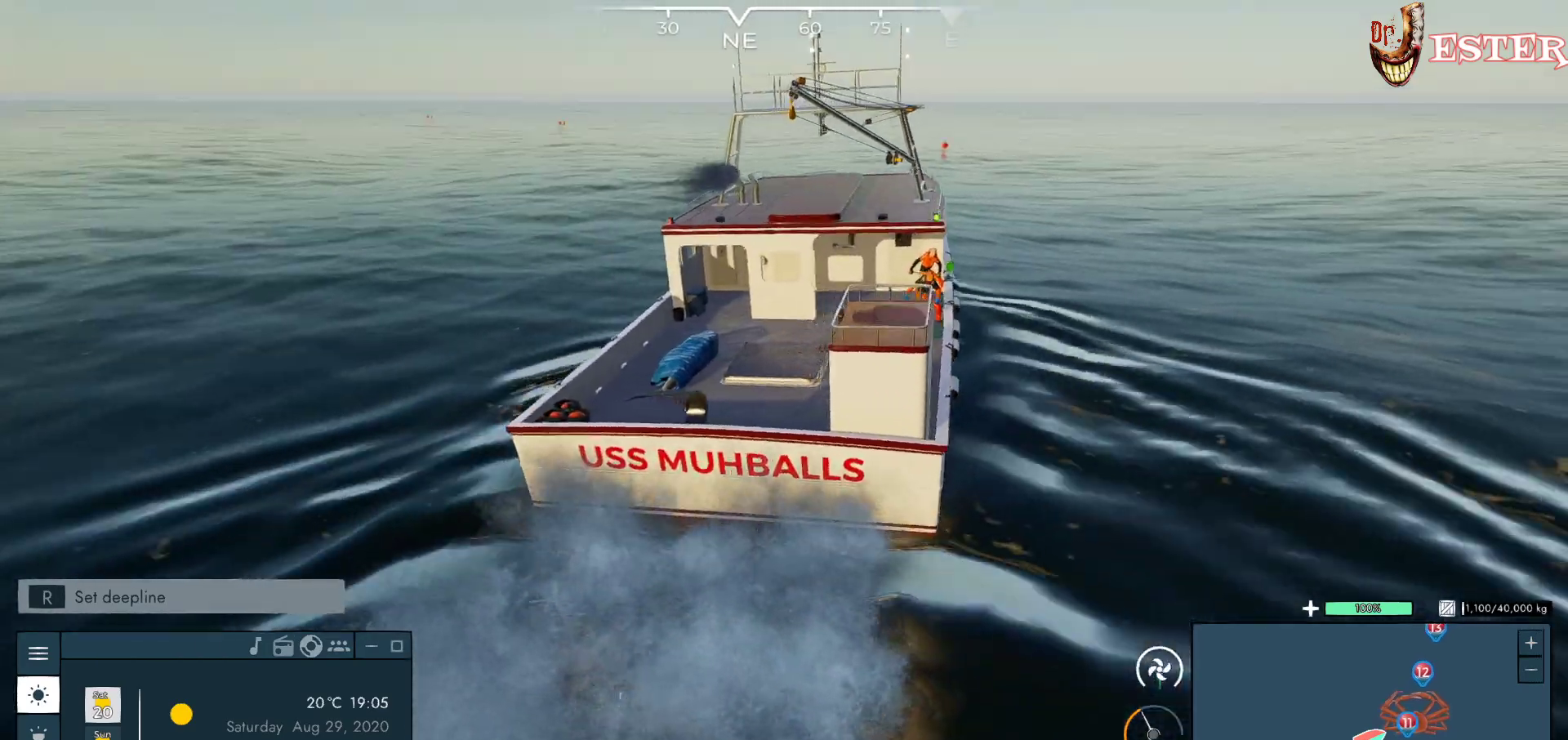
{"keys": [], "mouse": ["left"], "events": []}
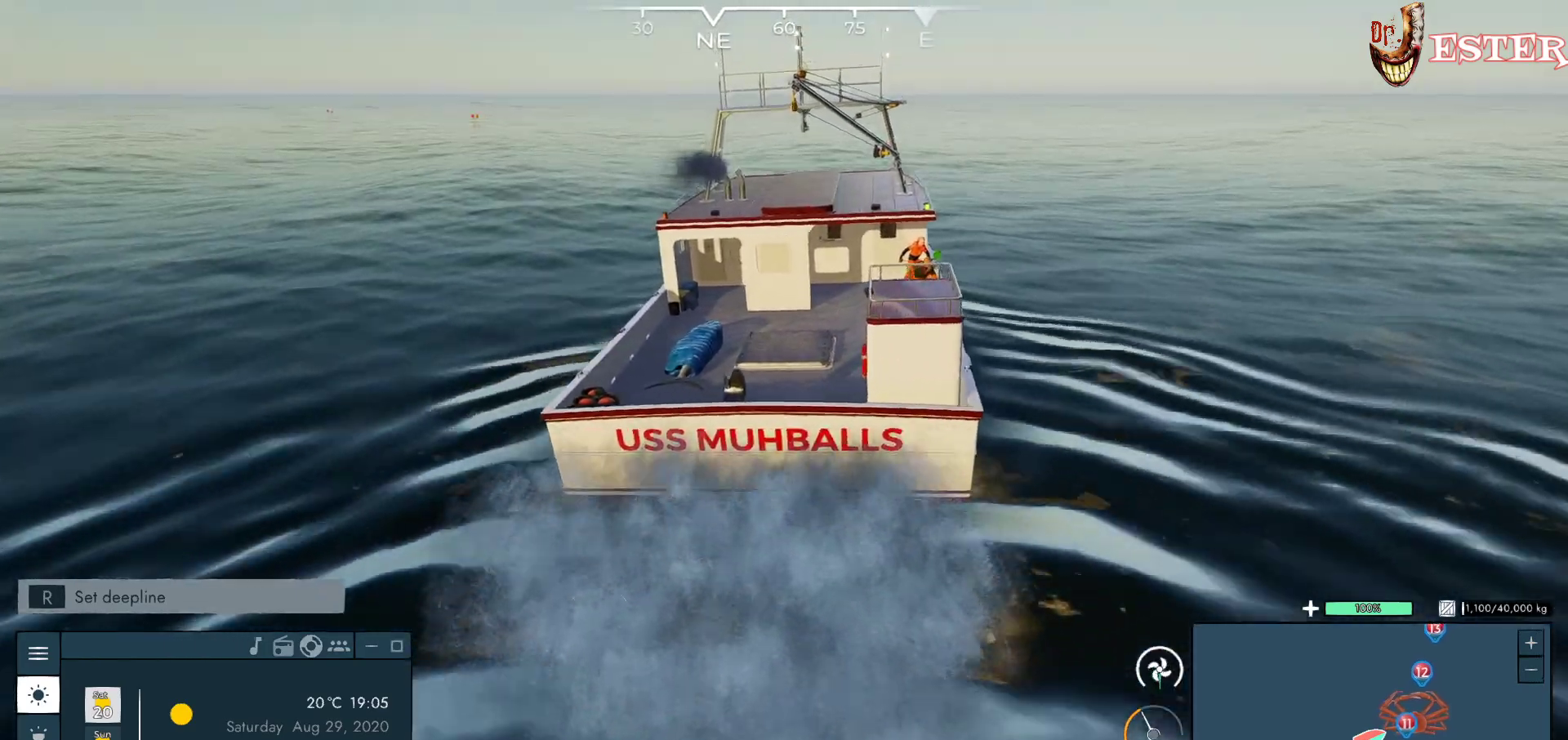
{"keys": [], "mouse": ["left"], "events": []}
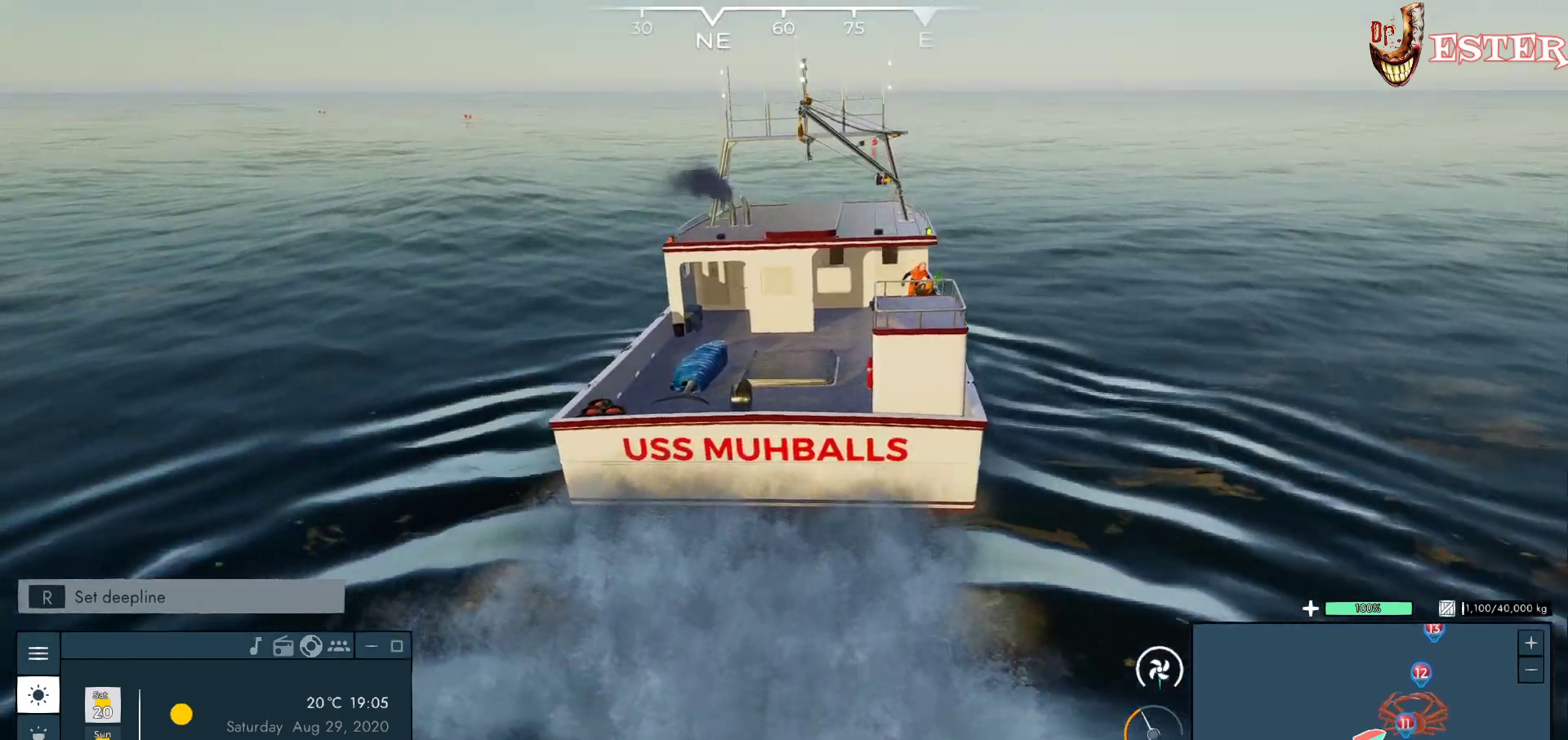
{"keys": [], "mouse": ["left"], "events": []}
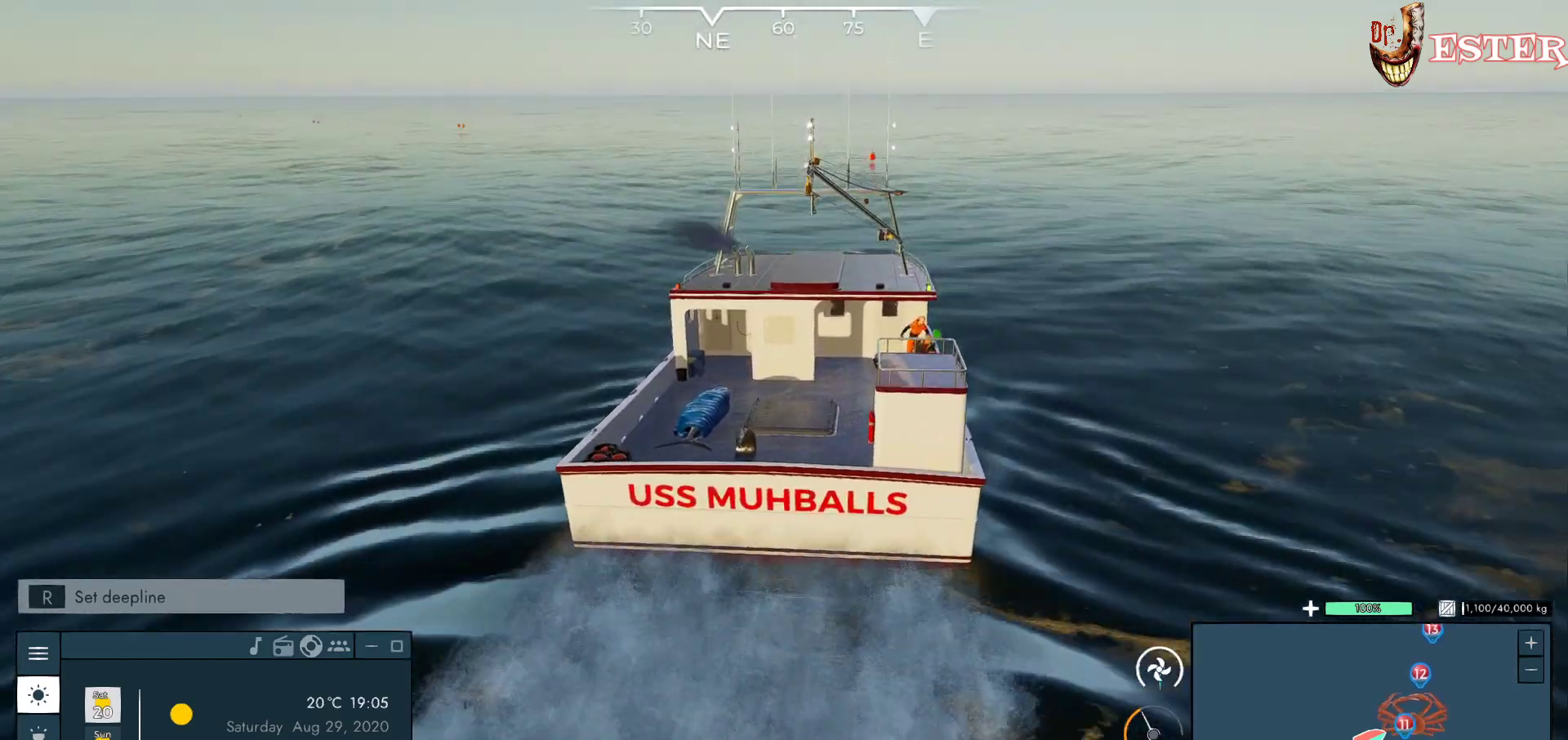
{"keys": ["a"], "mouse": ["left"], "events": [[433, "a", "down"]]}
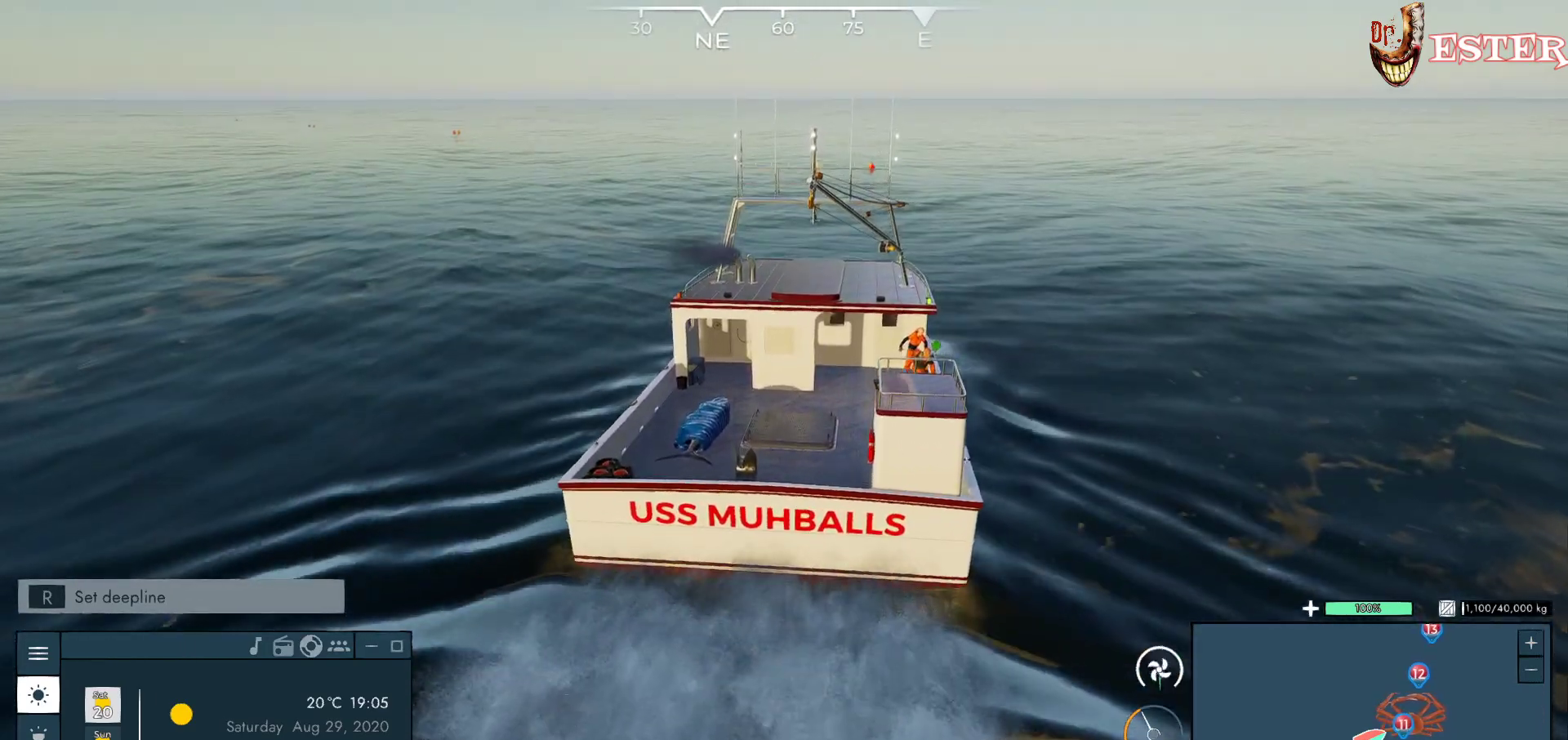
{"keys": [], "mouse": ["left"], "events": [[300, "a", "up"]]}
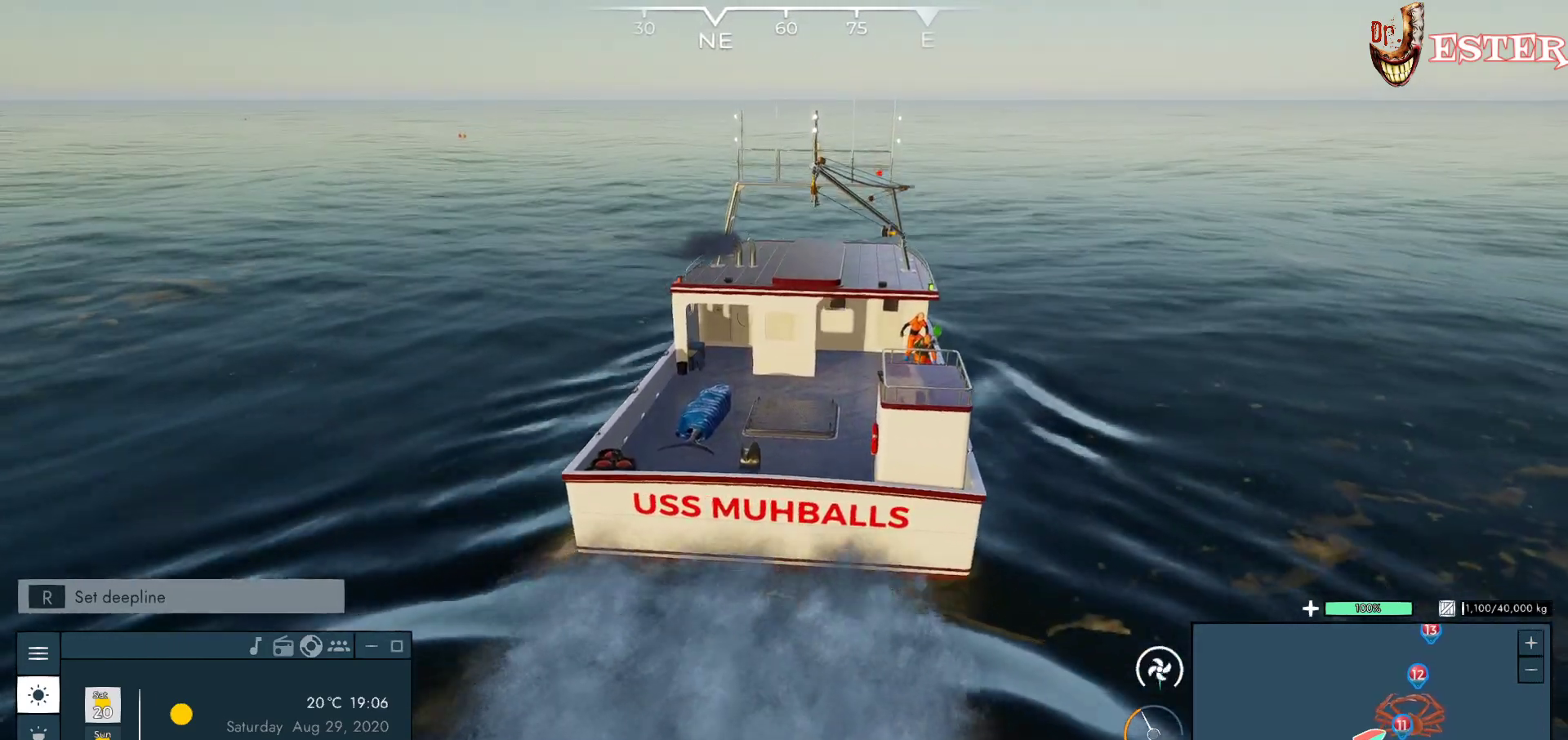
{"keys": ["d"], "mouse": ["left"], "events": [[133, "d", "down"]]}
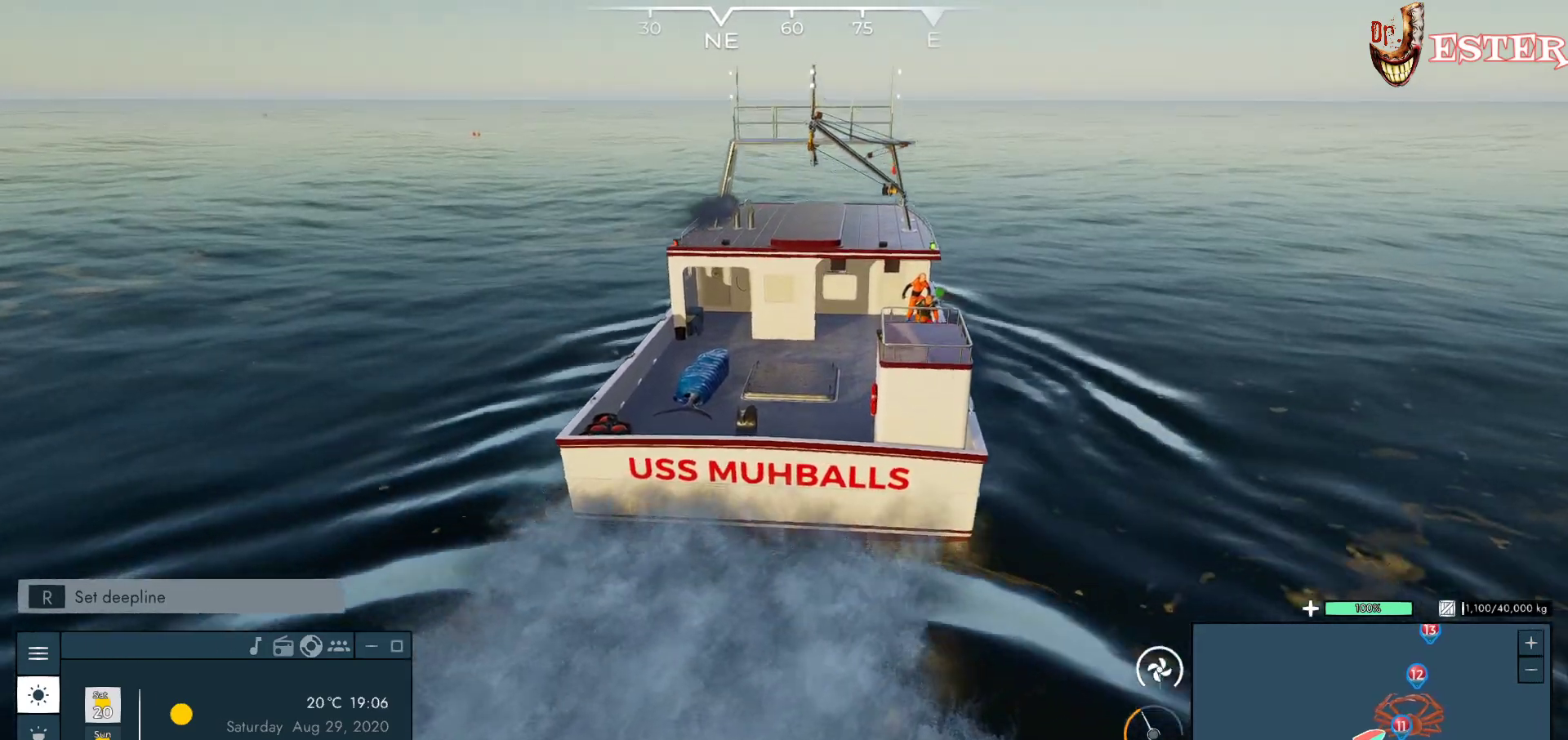
{"keys": [], "mouse": ["left"], "events": [[33, "d", "up"]]}
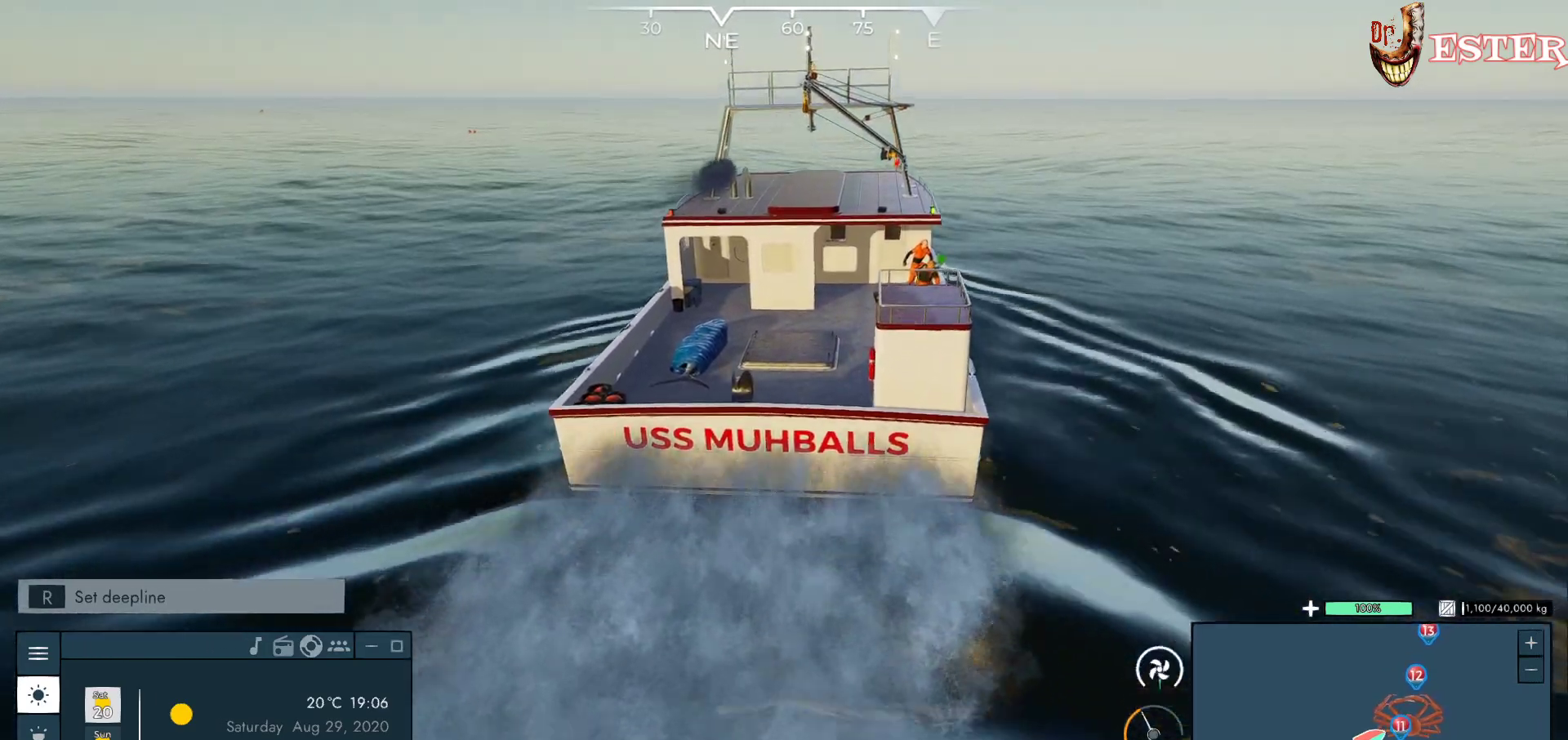
{"keys": ["a"], "mouse": ["left"], "events": [[167, "a", "down"]]}
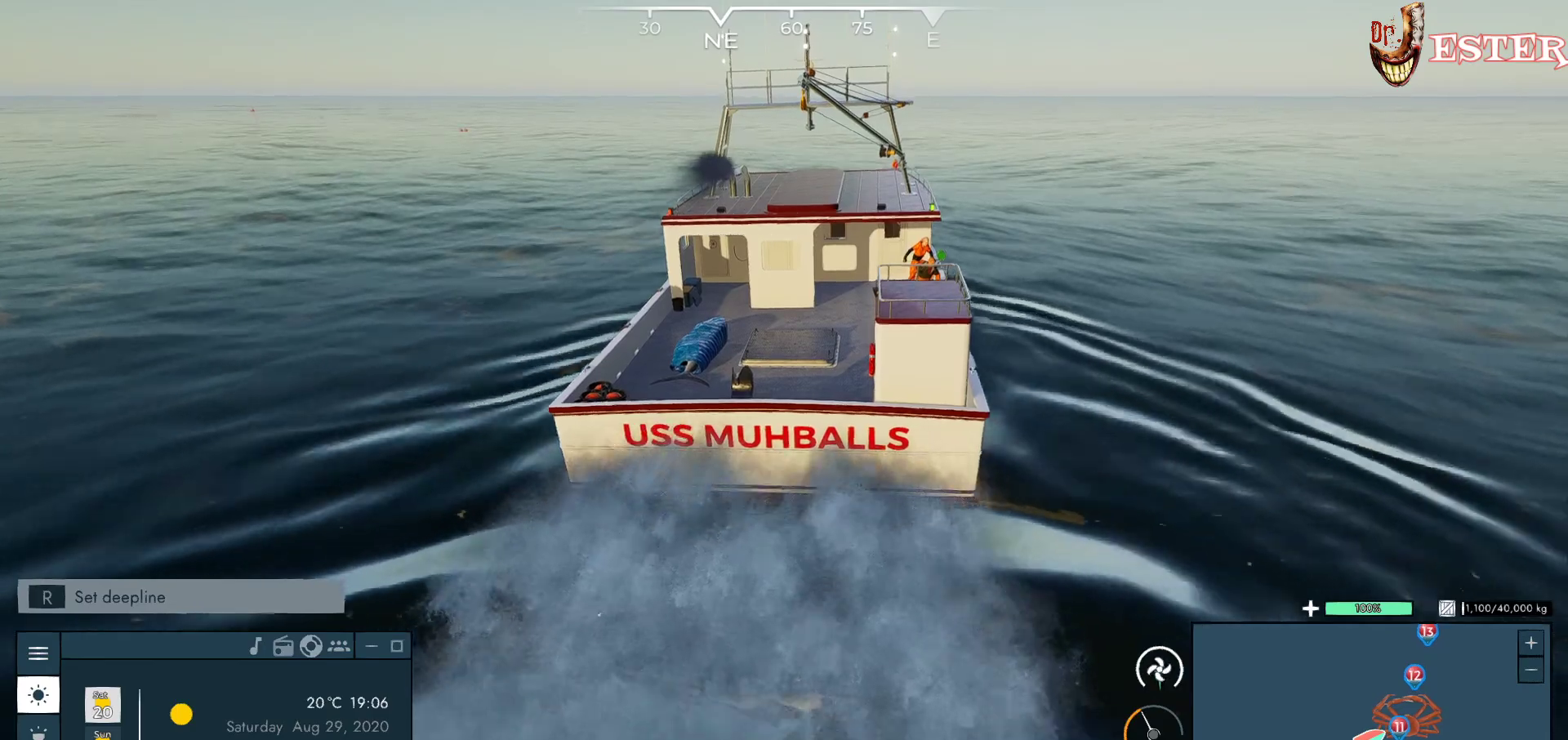
{"keys": ["d"], "mouse": ["left"], "events": [[33, "a", "up"], [367, "d", "down"]]}
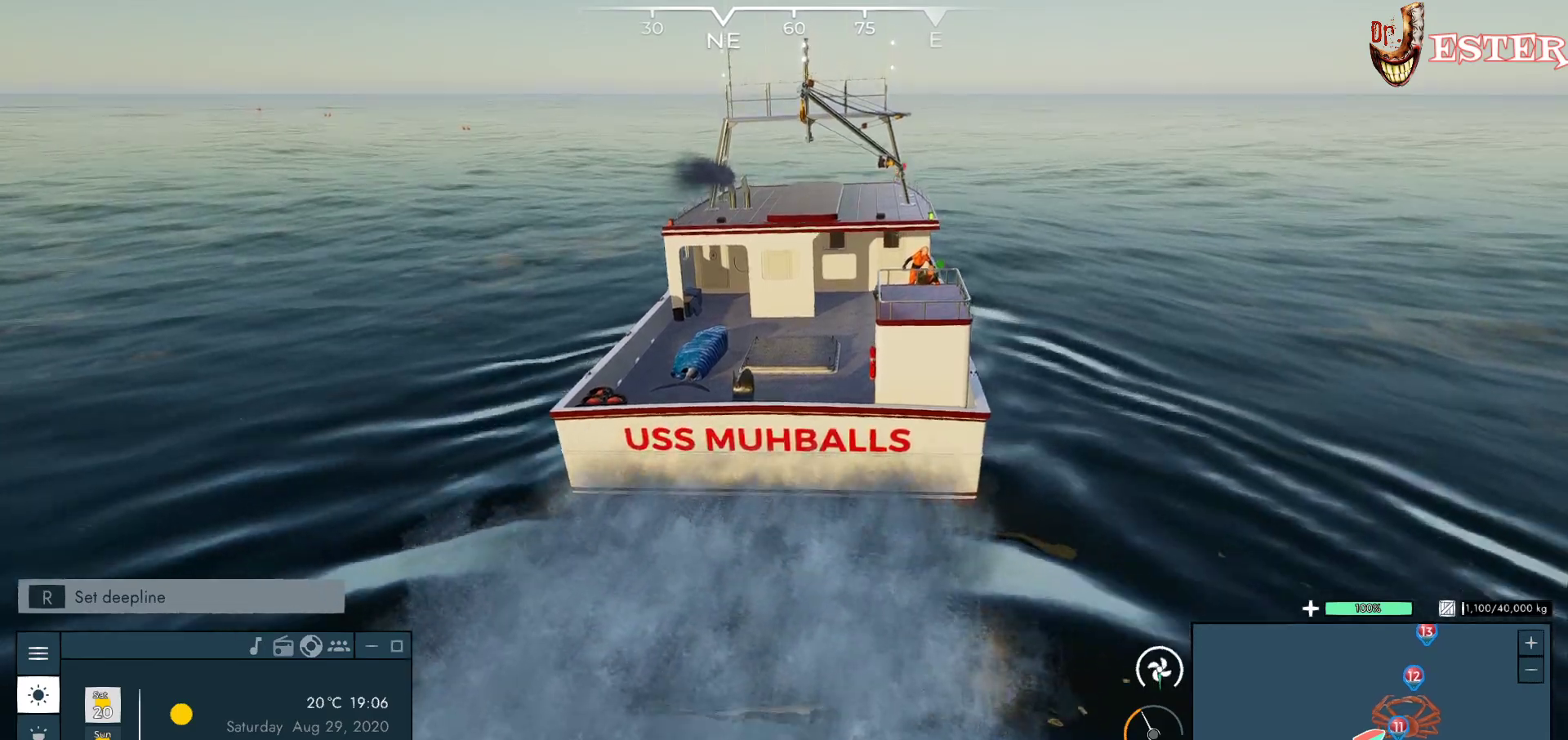
{"keys": [], "mouse": [], "events": [[200, "mouse_left", "up"], [367, "d", "up"]]}
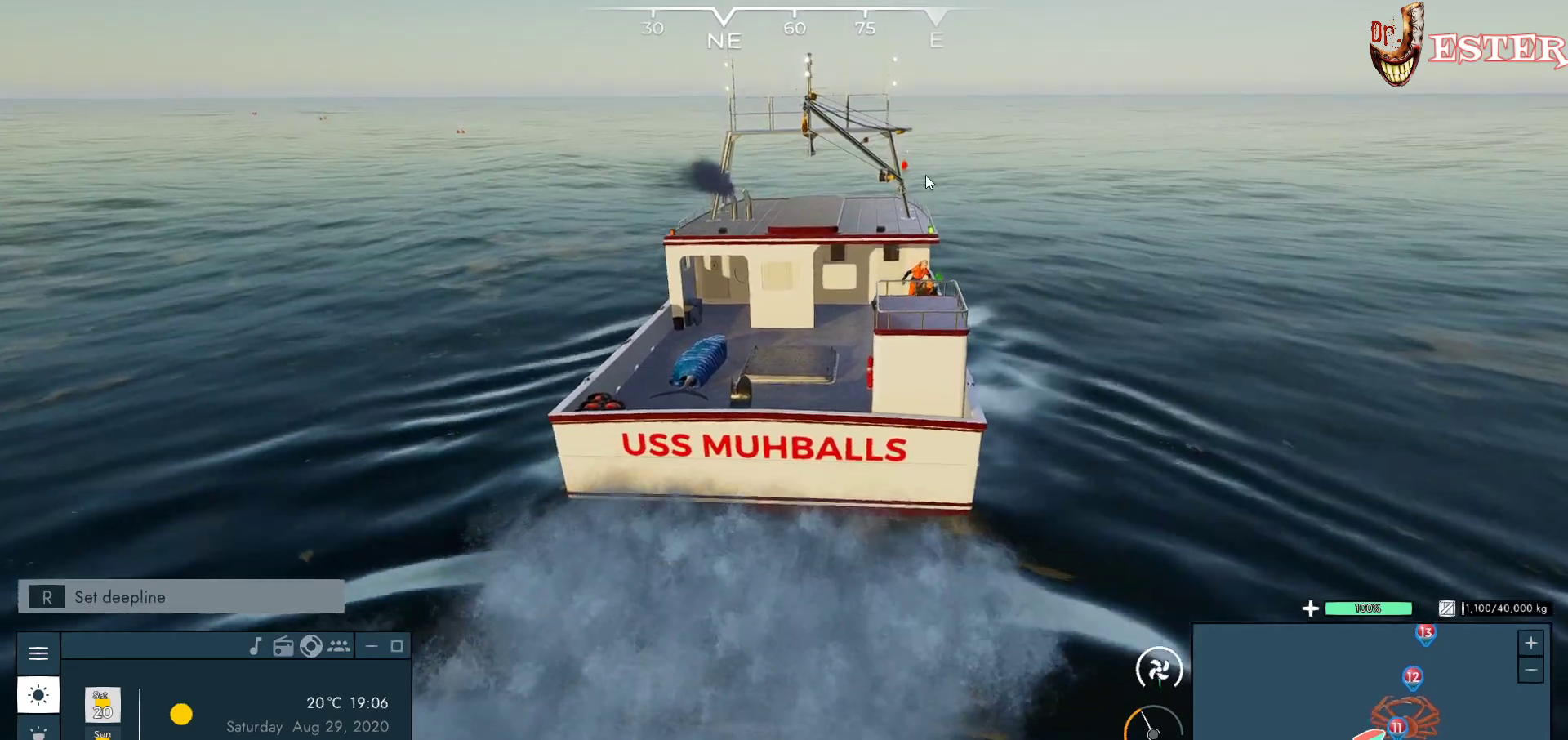
{"keys": [], "mouse": [], "events": []}
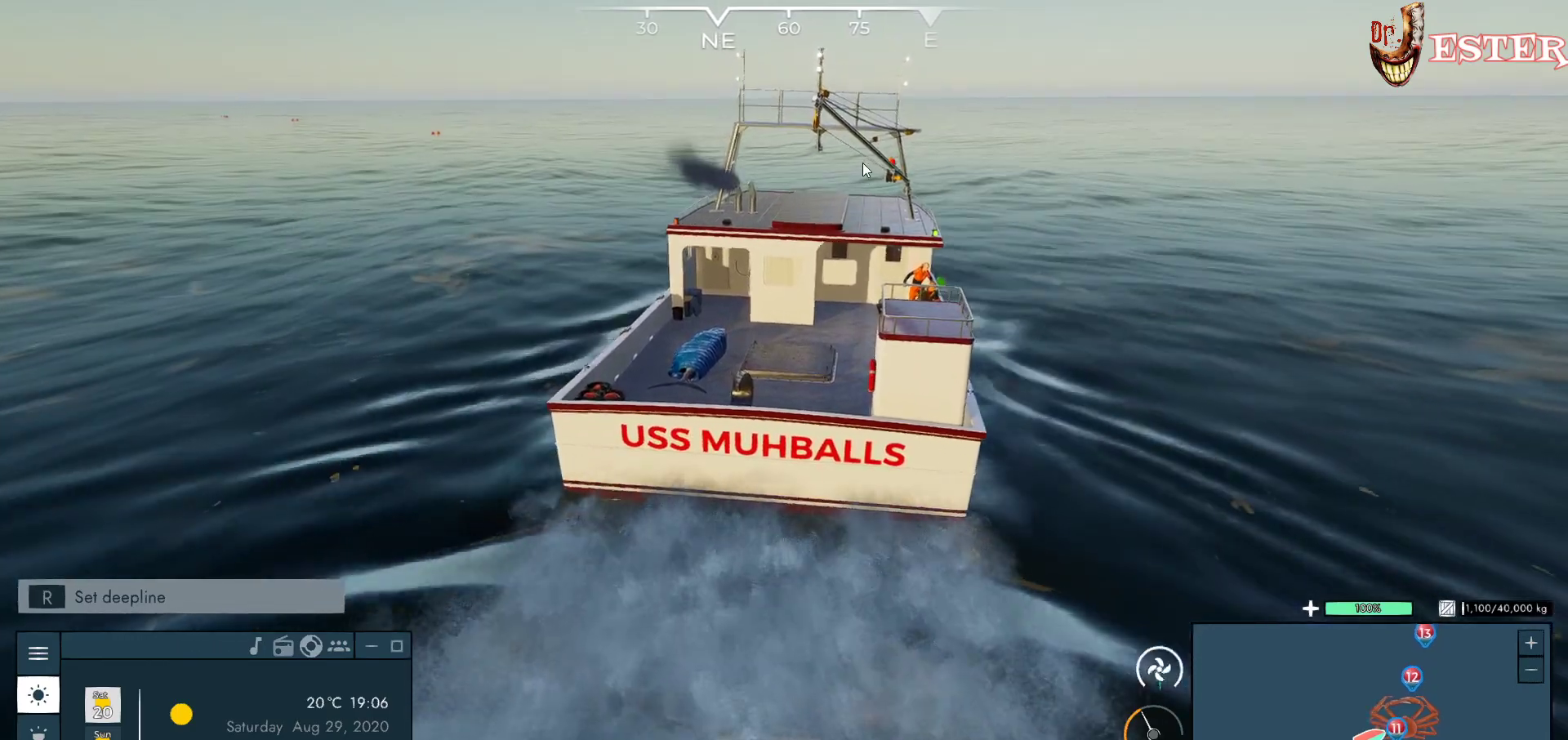
{"keys": [], "mouse": [], "events": []}
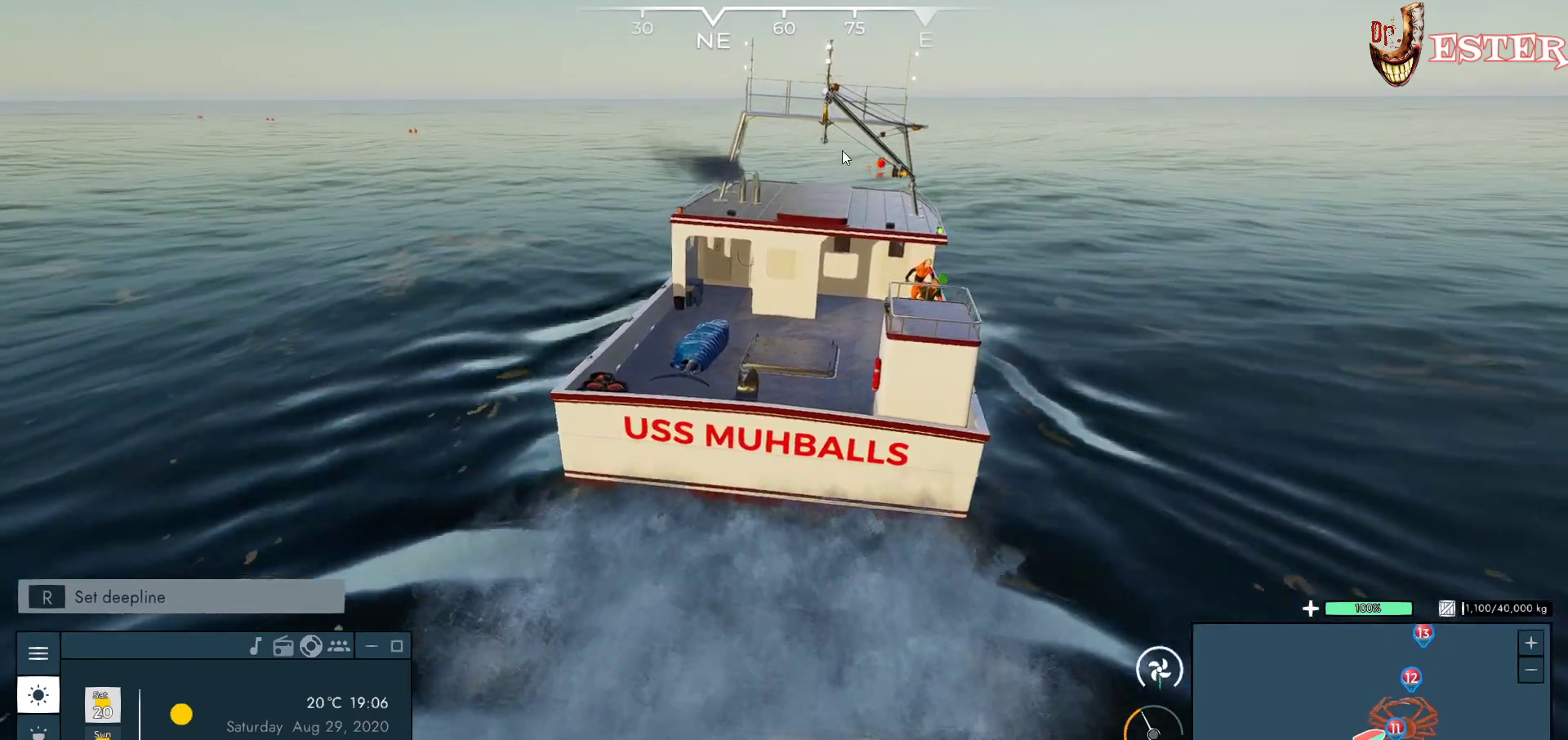
{"keys": ["a"], "mouse": [], "events": [[467, "a", "down"]]}
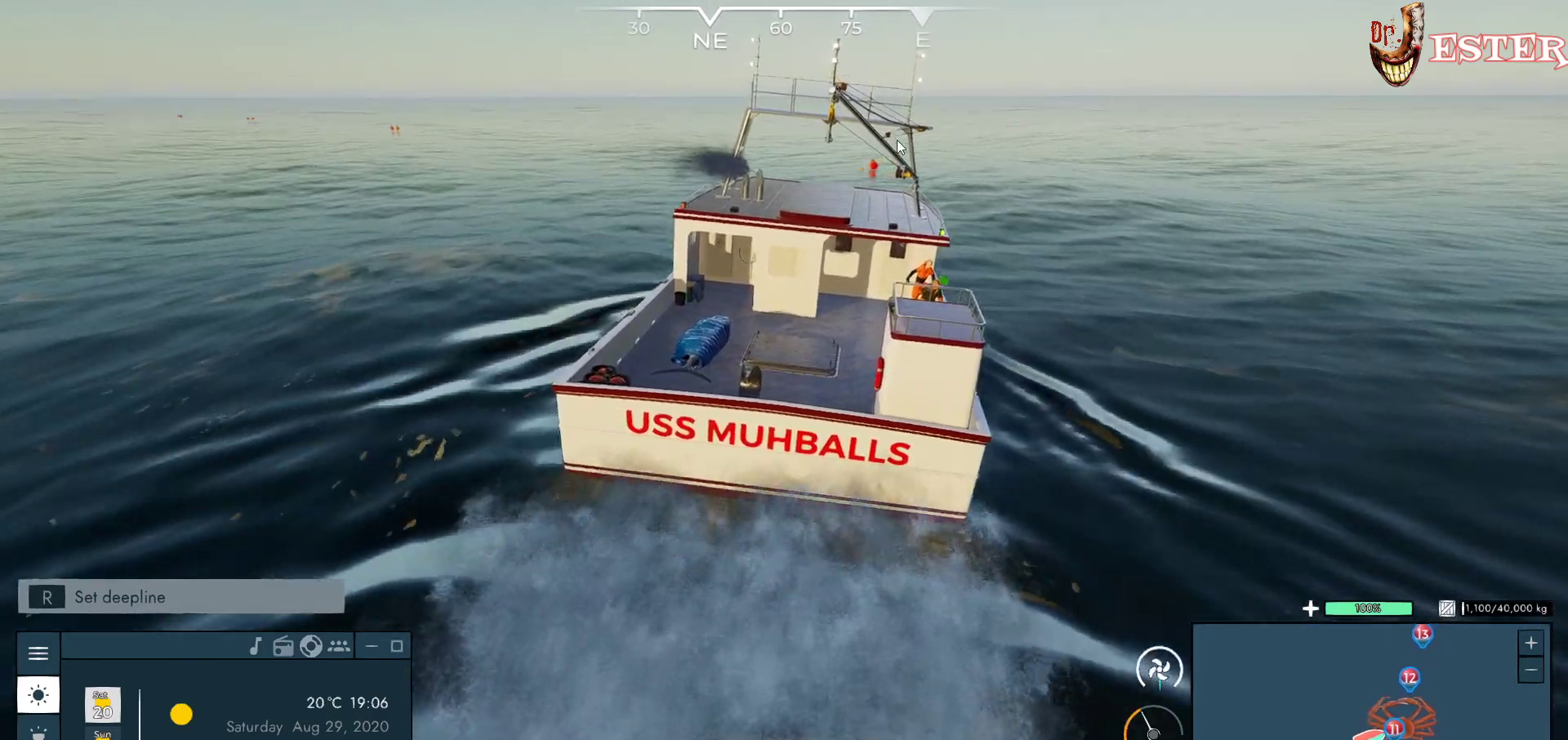
{"keys": ["a"], "mouse": [], "events": []}
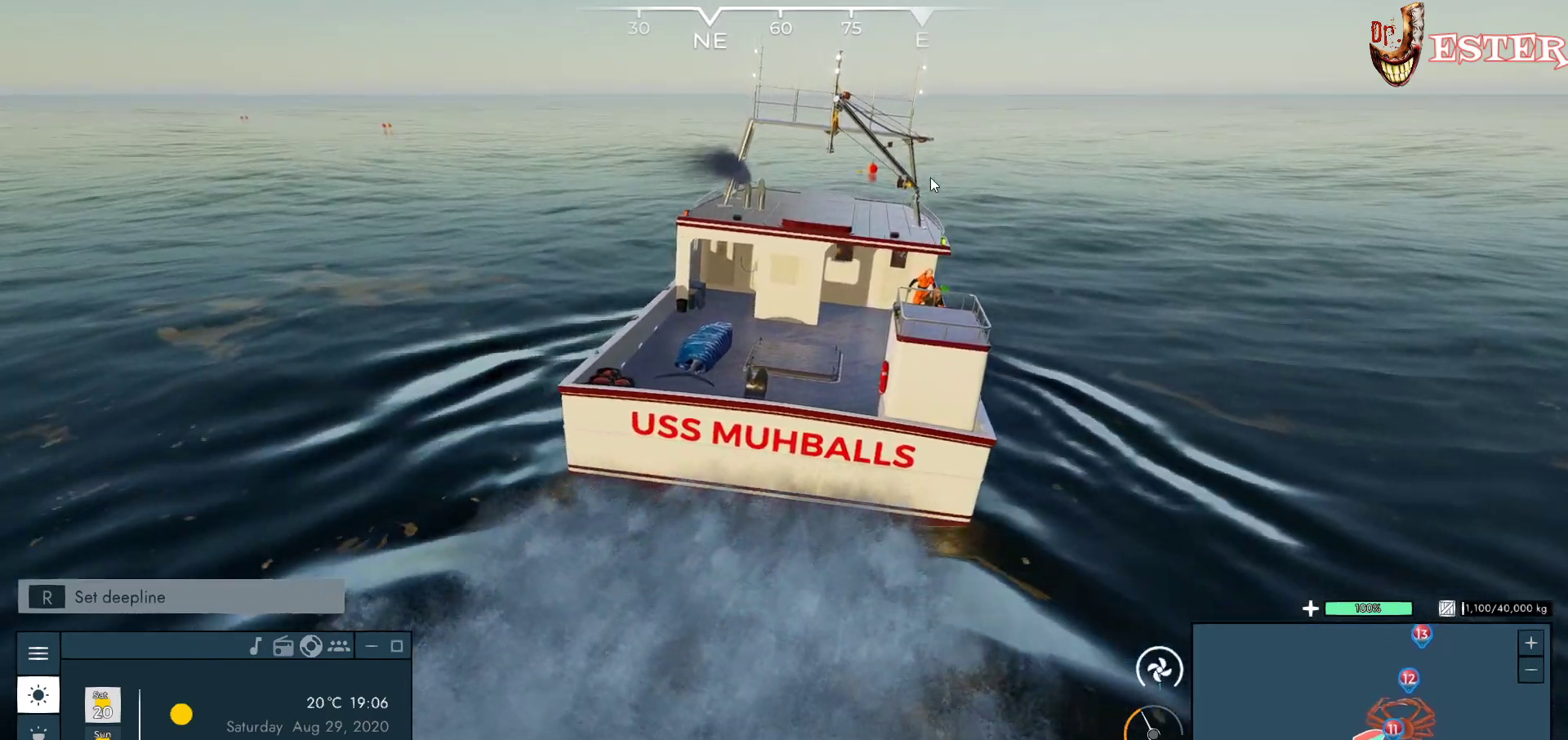
{"keys": [], "mouse": [], "events": [[33, "a", "up"]]}
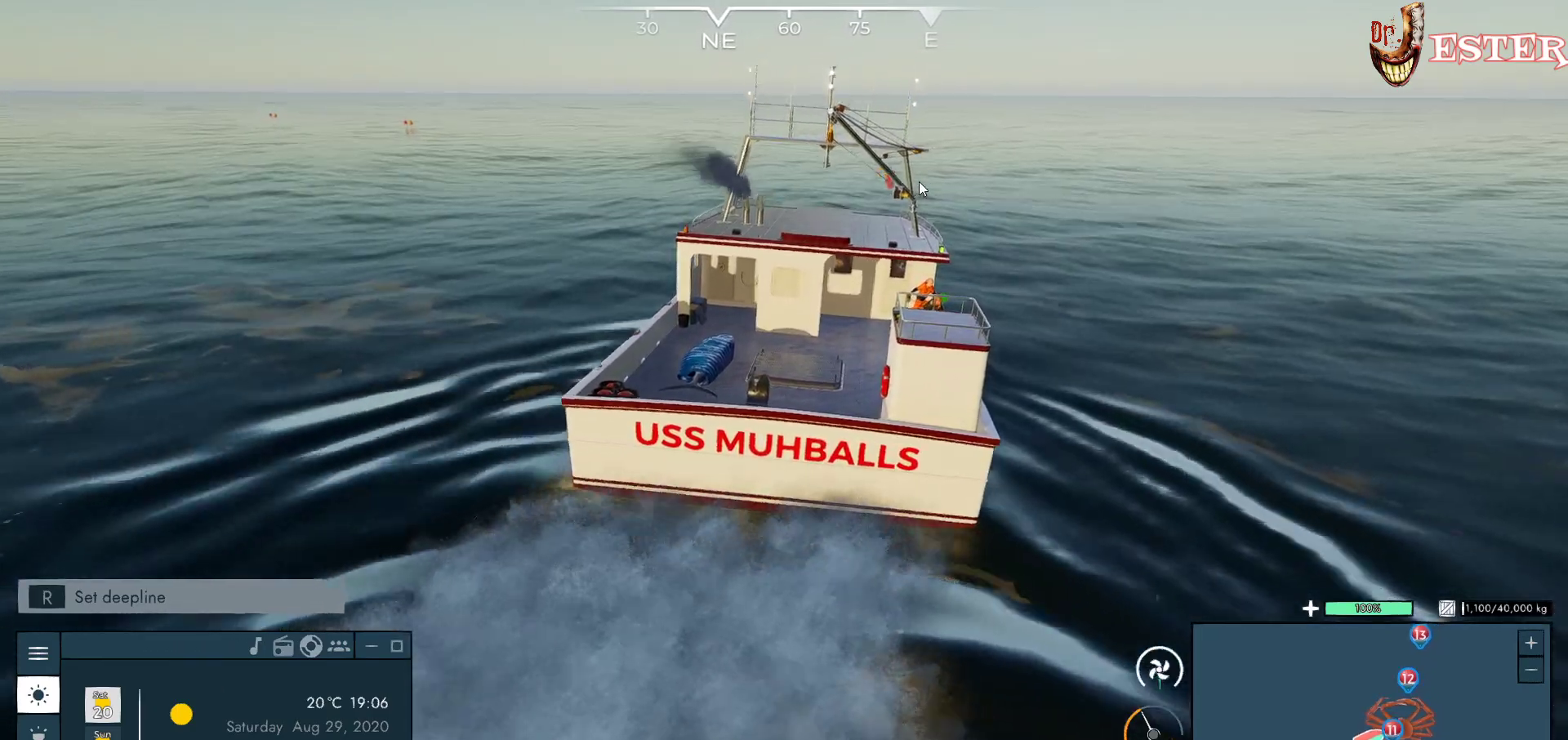
{"keys": [], "mouse": ["left"], "events": [[33, "d", "down"], [233, "d", "up"], [500, "mouse_left", "down"]]}